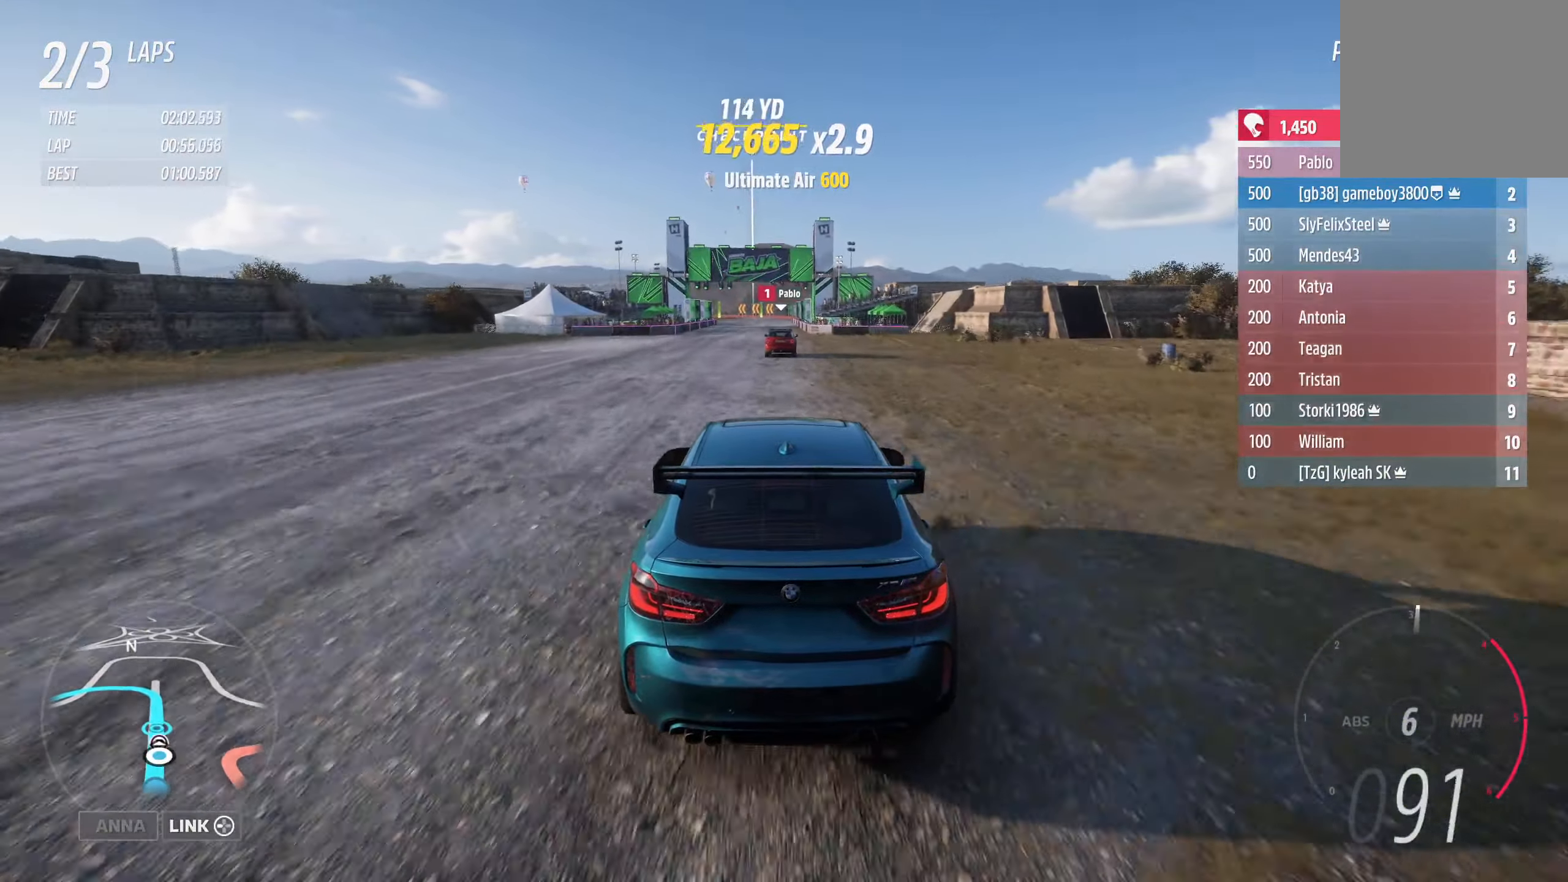
Gameplay with a controller (Xbox layout); each line is a JSON object with the inputs held at the frame after it. "events" lists button and stick changes between this image and that frame as [ms after this image, input, new state], when the widget could be followed in between.
{"buttons": ["R2"], "left_stick": "center", "right_stick": "center", "events": []}
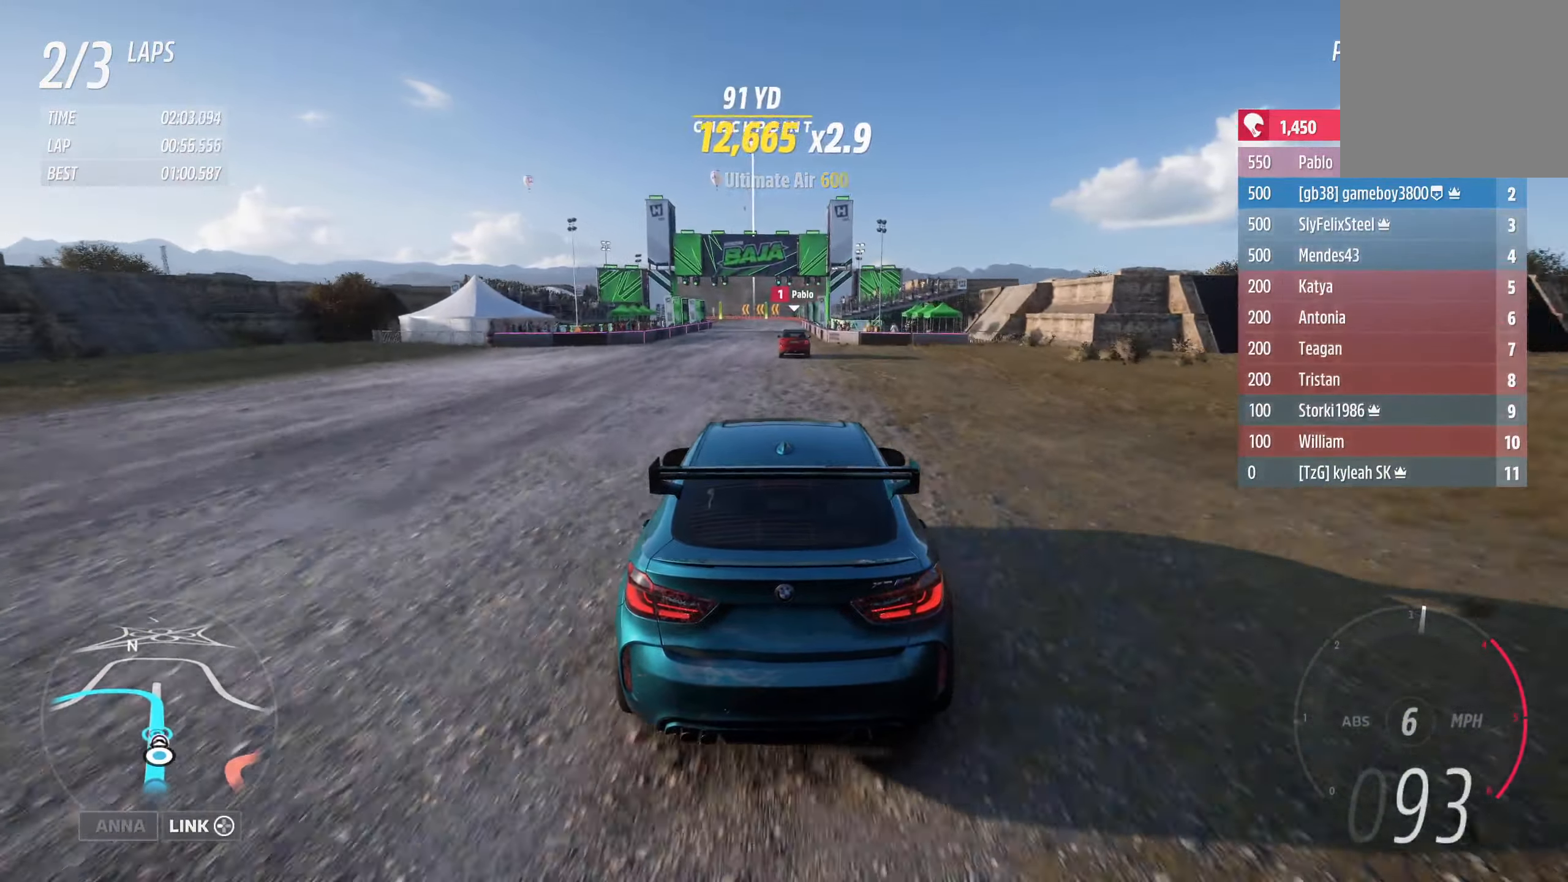
{"buttons": ["R2"], "left_stick": "right", "right_stick": "center", "events": [[367, "left_stick", "right"]]}
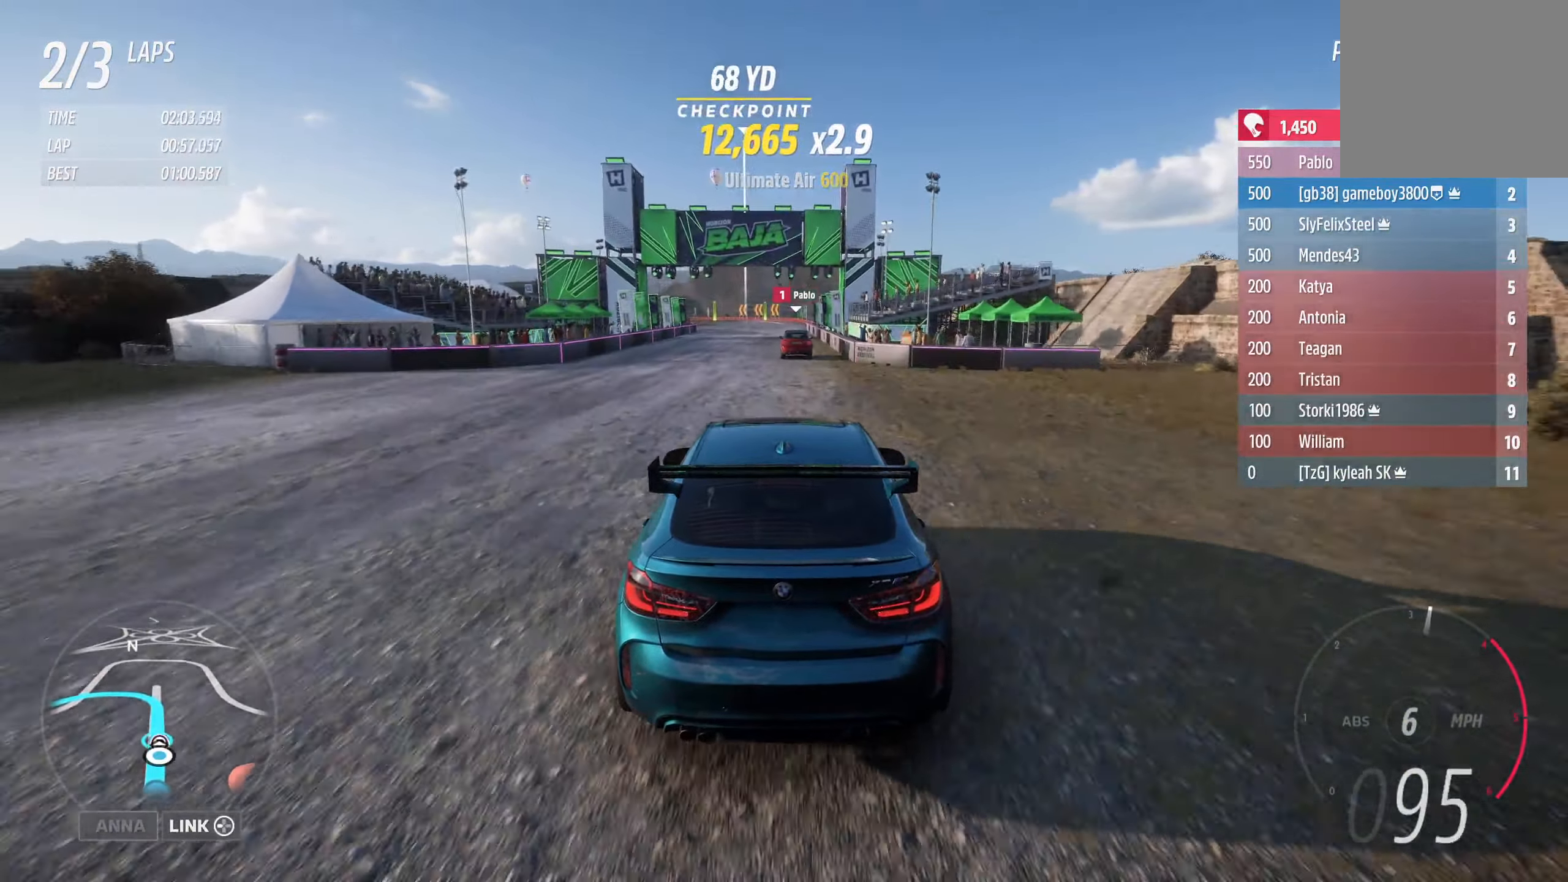
{"buttons": ["R2"], "left_stick": "center", "right_stick": "center", "events": [[17, "left_stick", "center"]]}
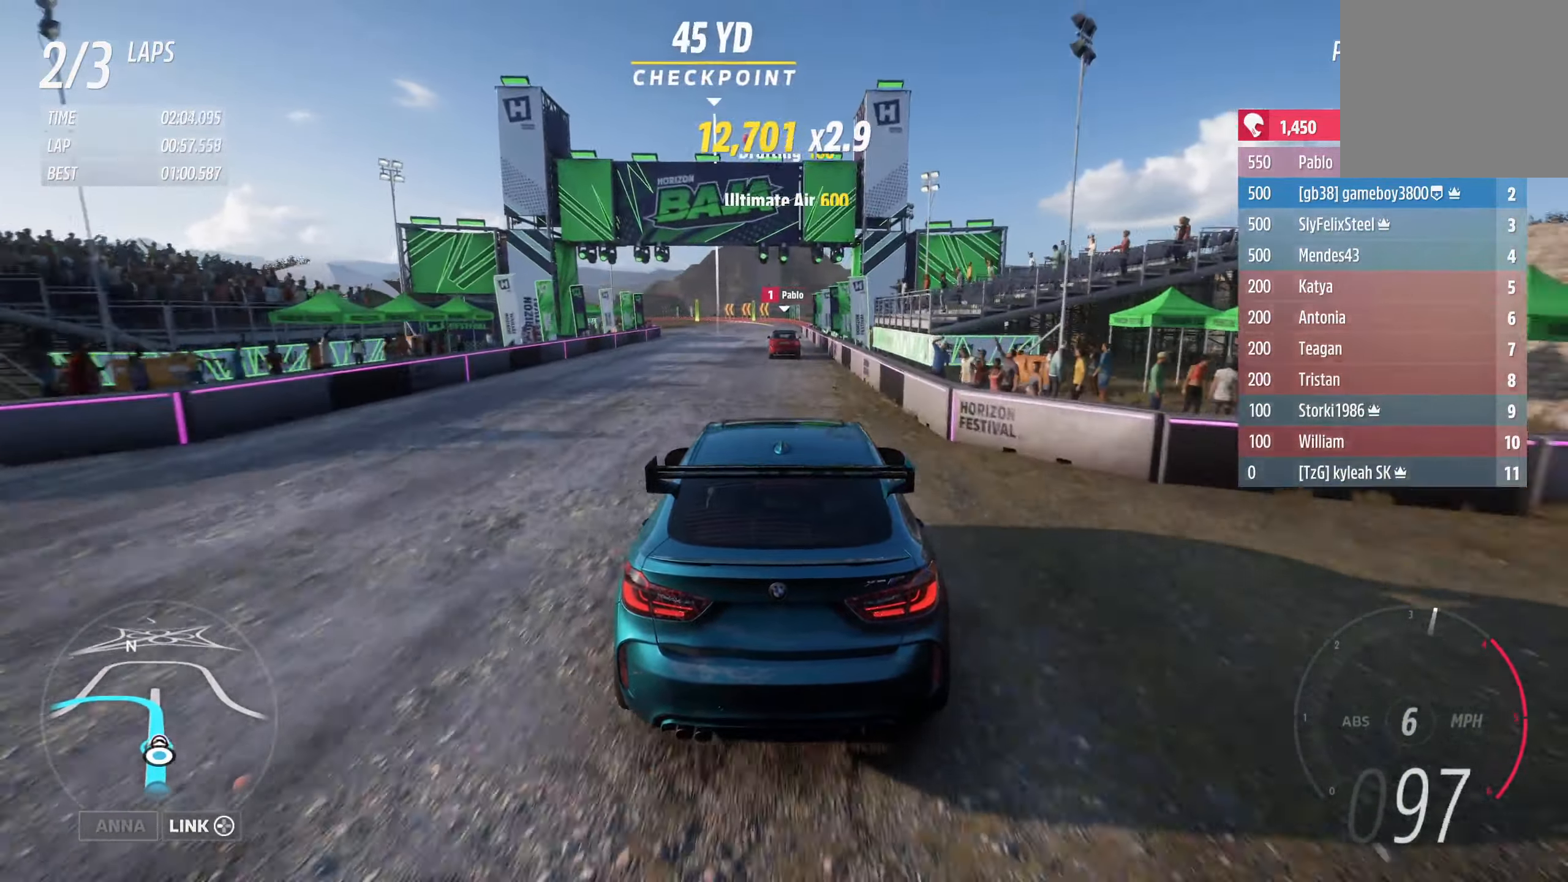
{"buttons": ["R2"], "left_stick": "center", "right_stick": "center", "events": []}
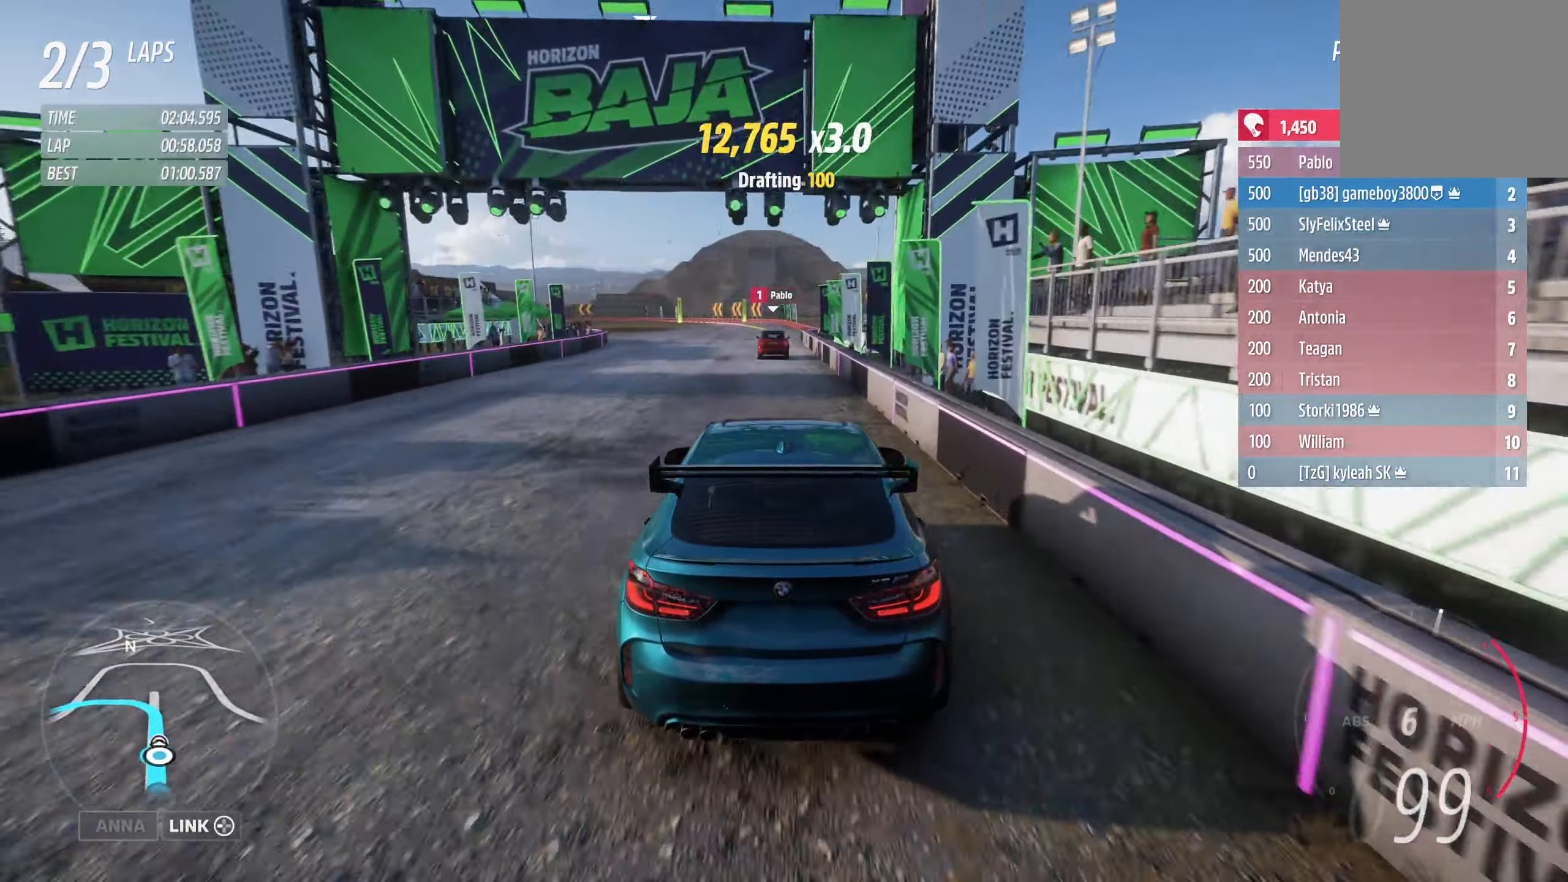
{"buttons": ["R2"], "left_stick": "center", "right_stick": "center", "events": []}
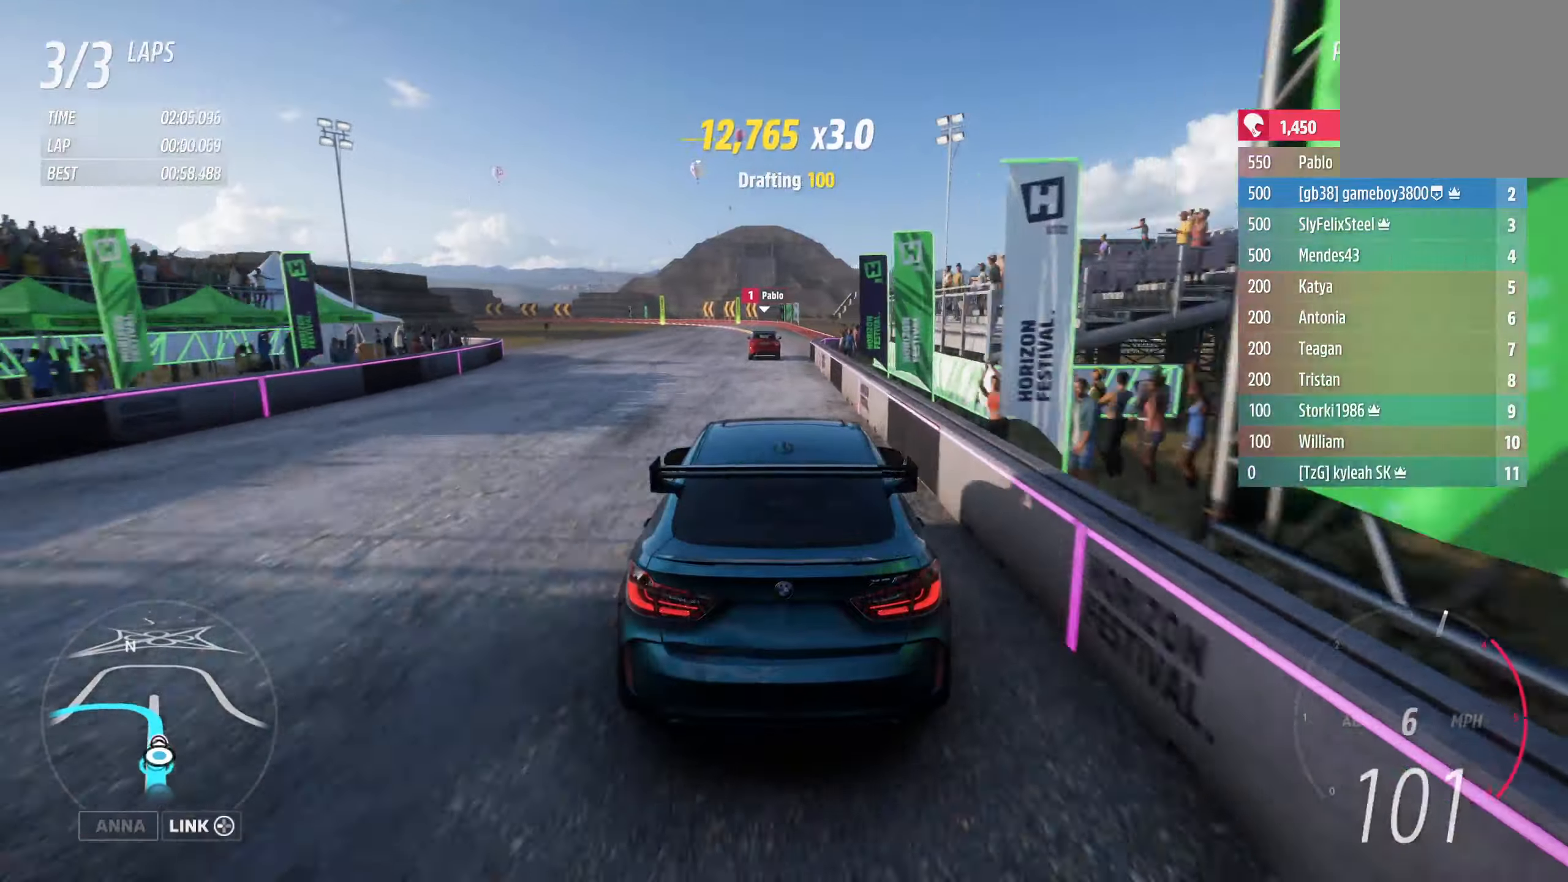
{"buttons": ["R2"], "left_stick": "left", "right_stick": "center", "events": [[283, "left_stick", "left"]]}
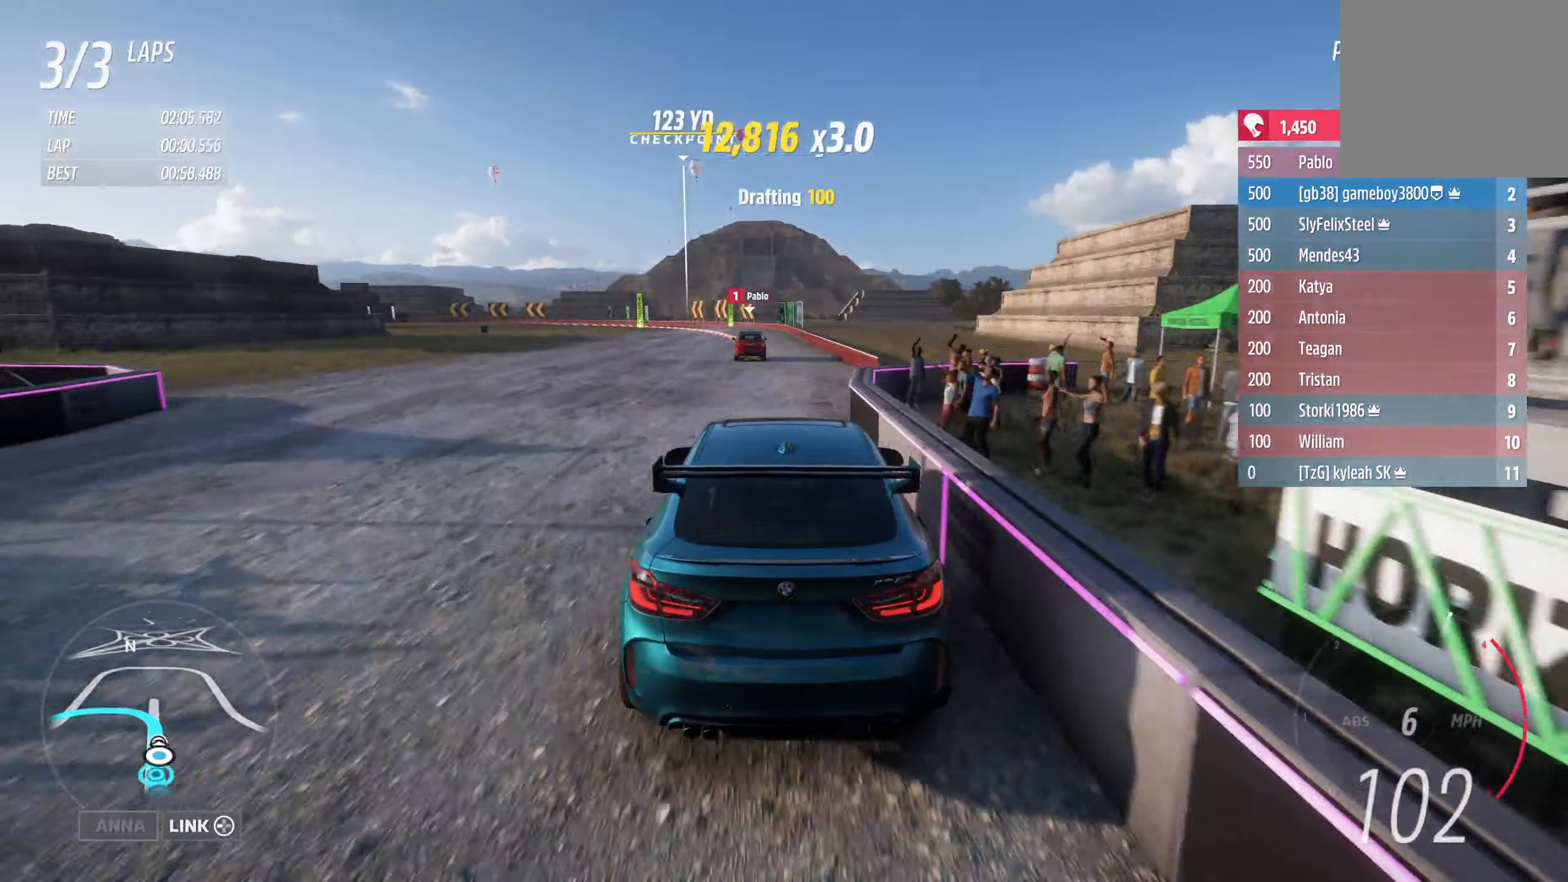
{"buttons": [], "left_stick": "center", "right_stick": "center", "events": [[166, "left_stick", "center"], [250, "R2", "up"], [250, "left_stick", "left"], [466, "left_stick", "center"]]}
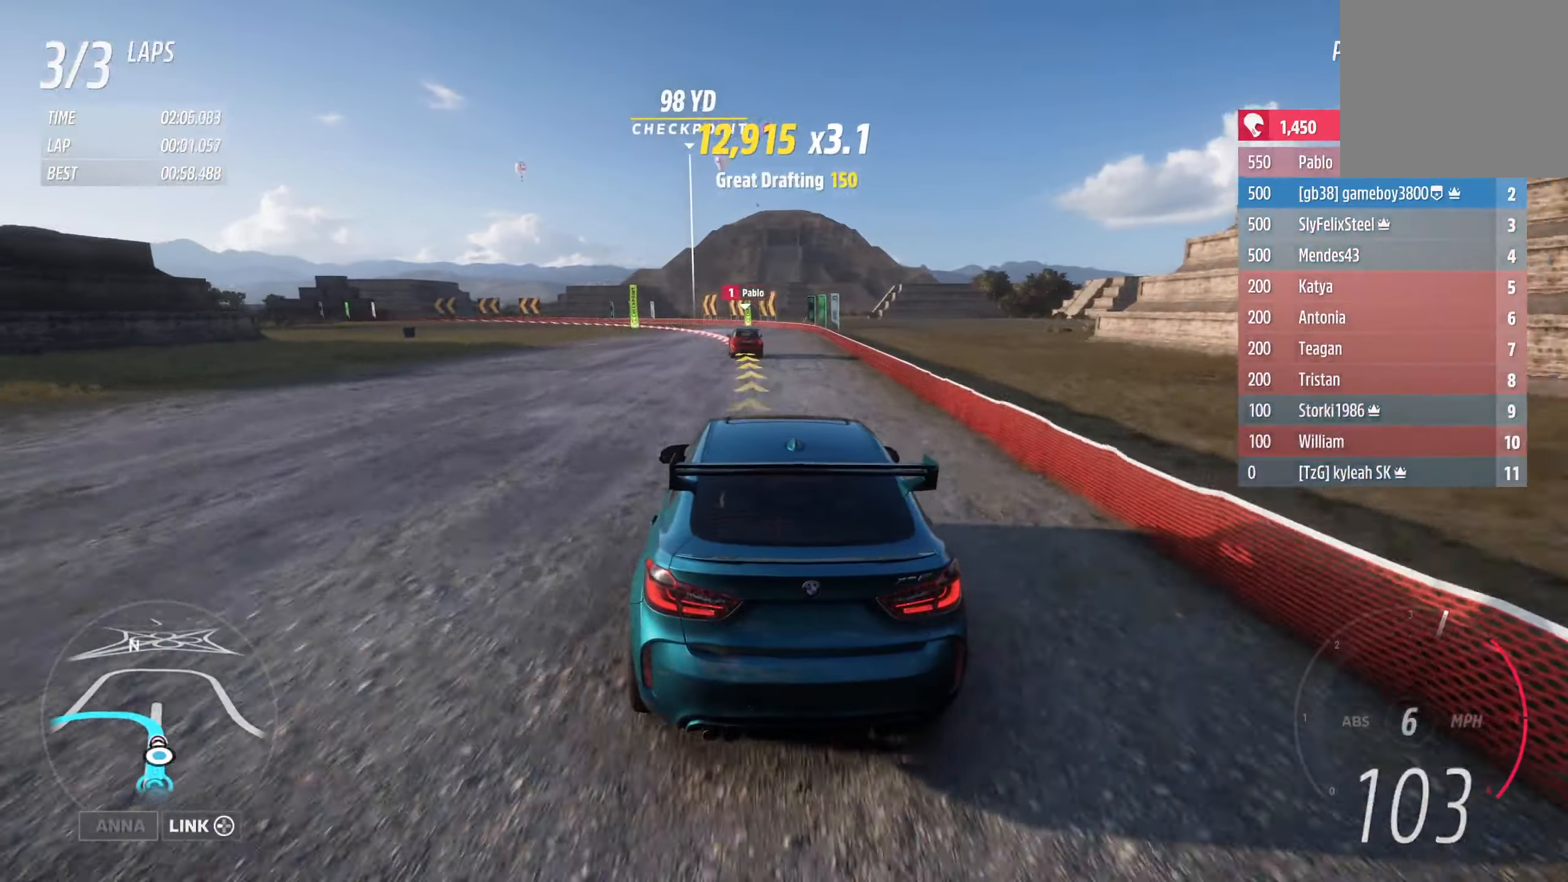
{"buttons": ["L2"], "left_stick": "left", "right_stick": "center", "events": [[16, "left_stick", "left"], [266, "left_stick", "center"], [333, "left_stick", "left"], [450, "L2", "down"]]}
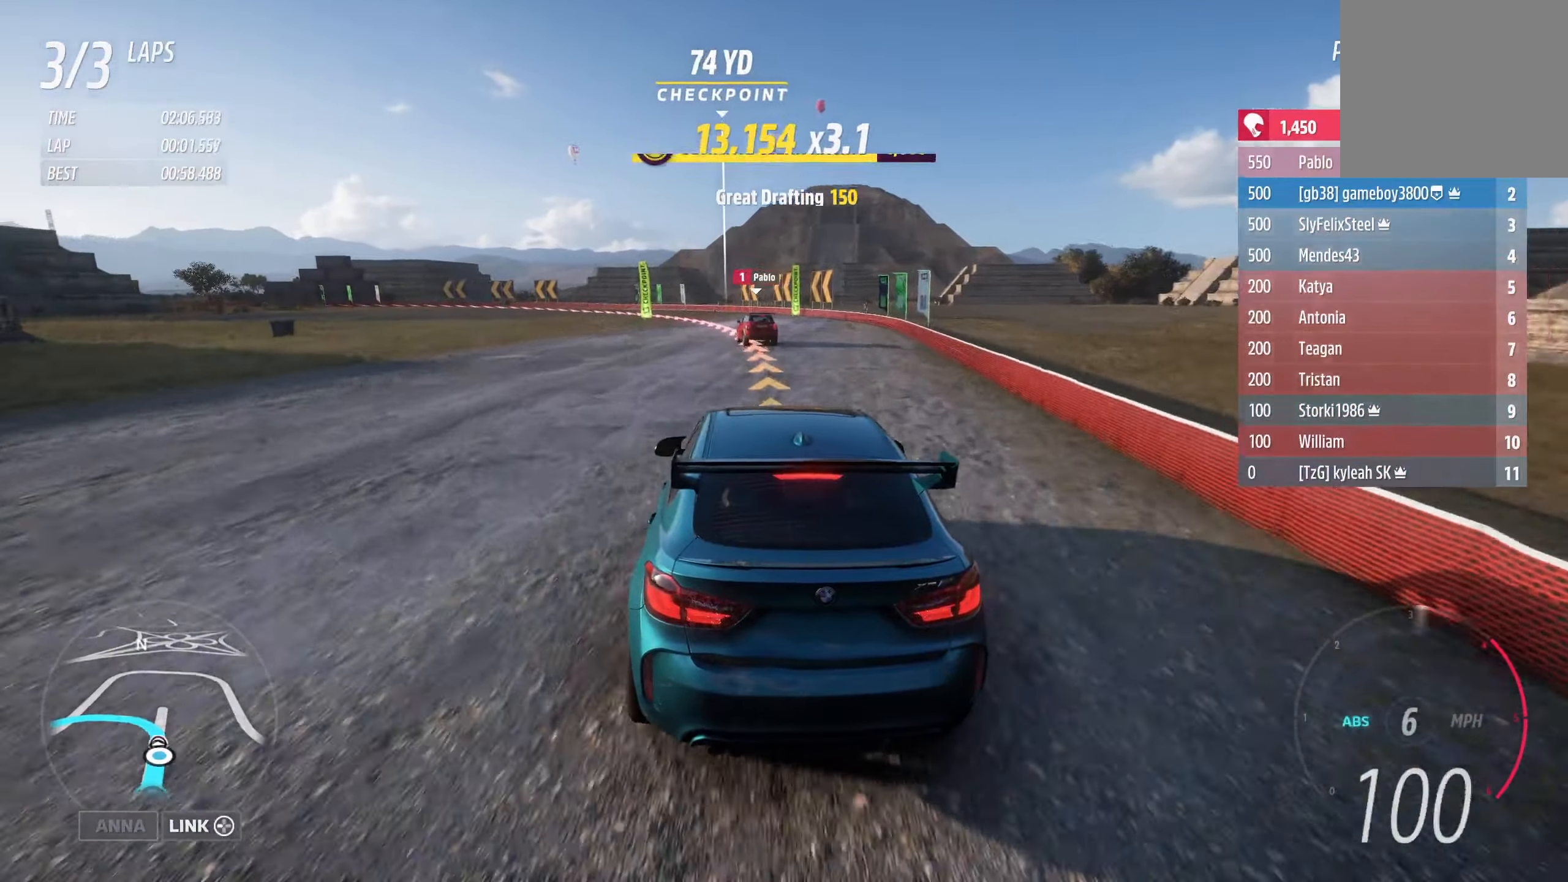
{"buttons": [], "left_stick": "left", "right_stick": "center", "events": [[66, "L2", "up"]]}
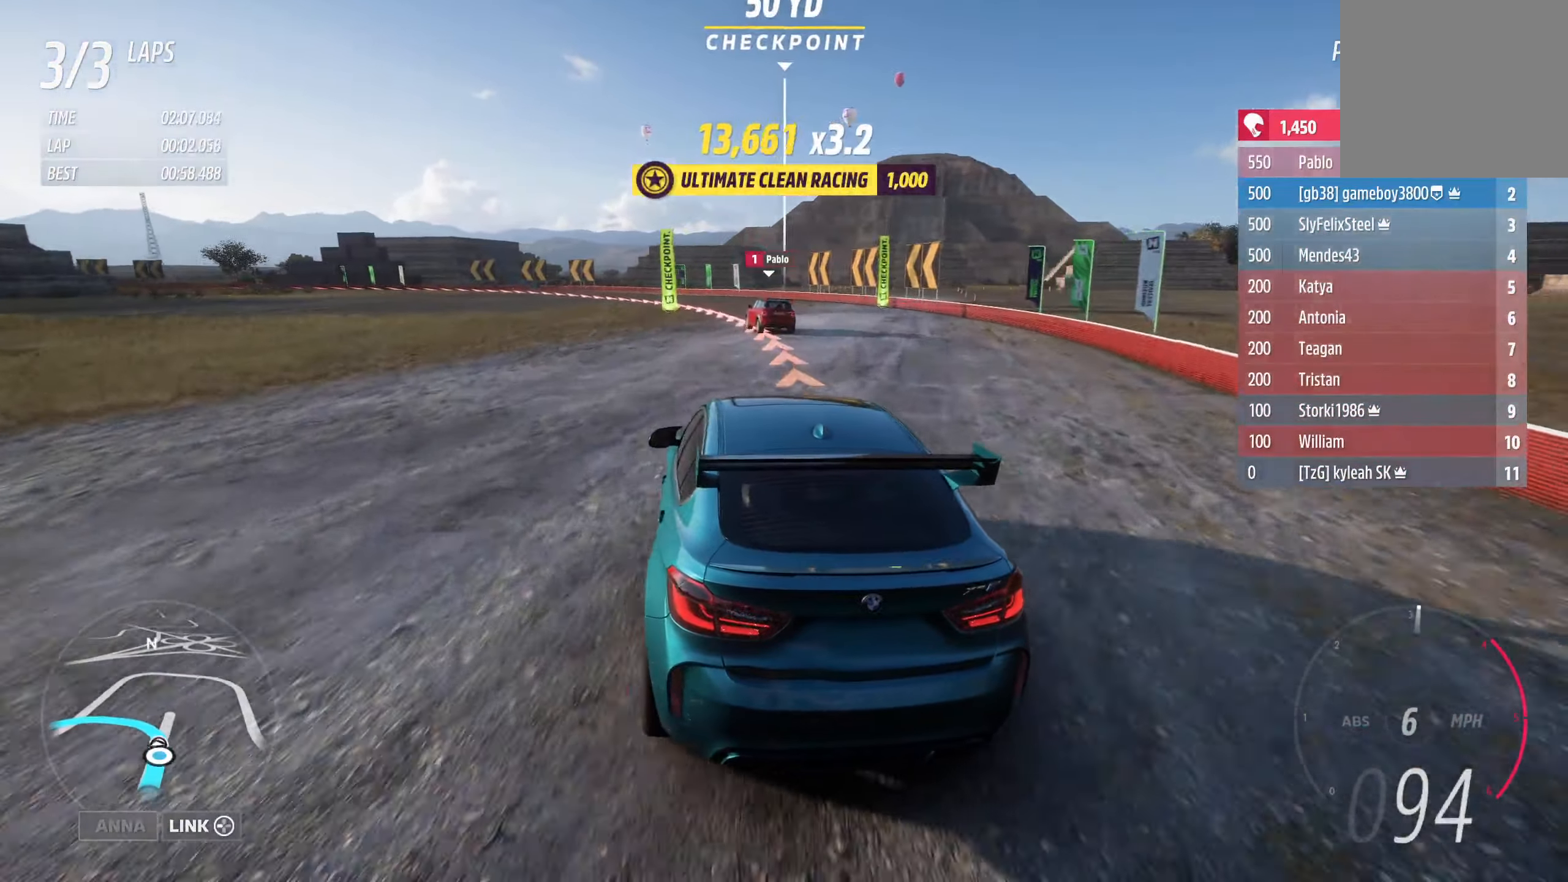
{"buttons": [], "left_stick": "left", "right_stick": "center", "events": []}
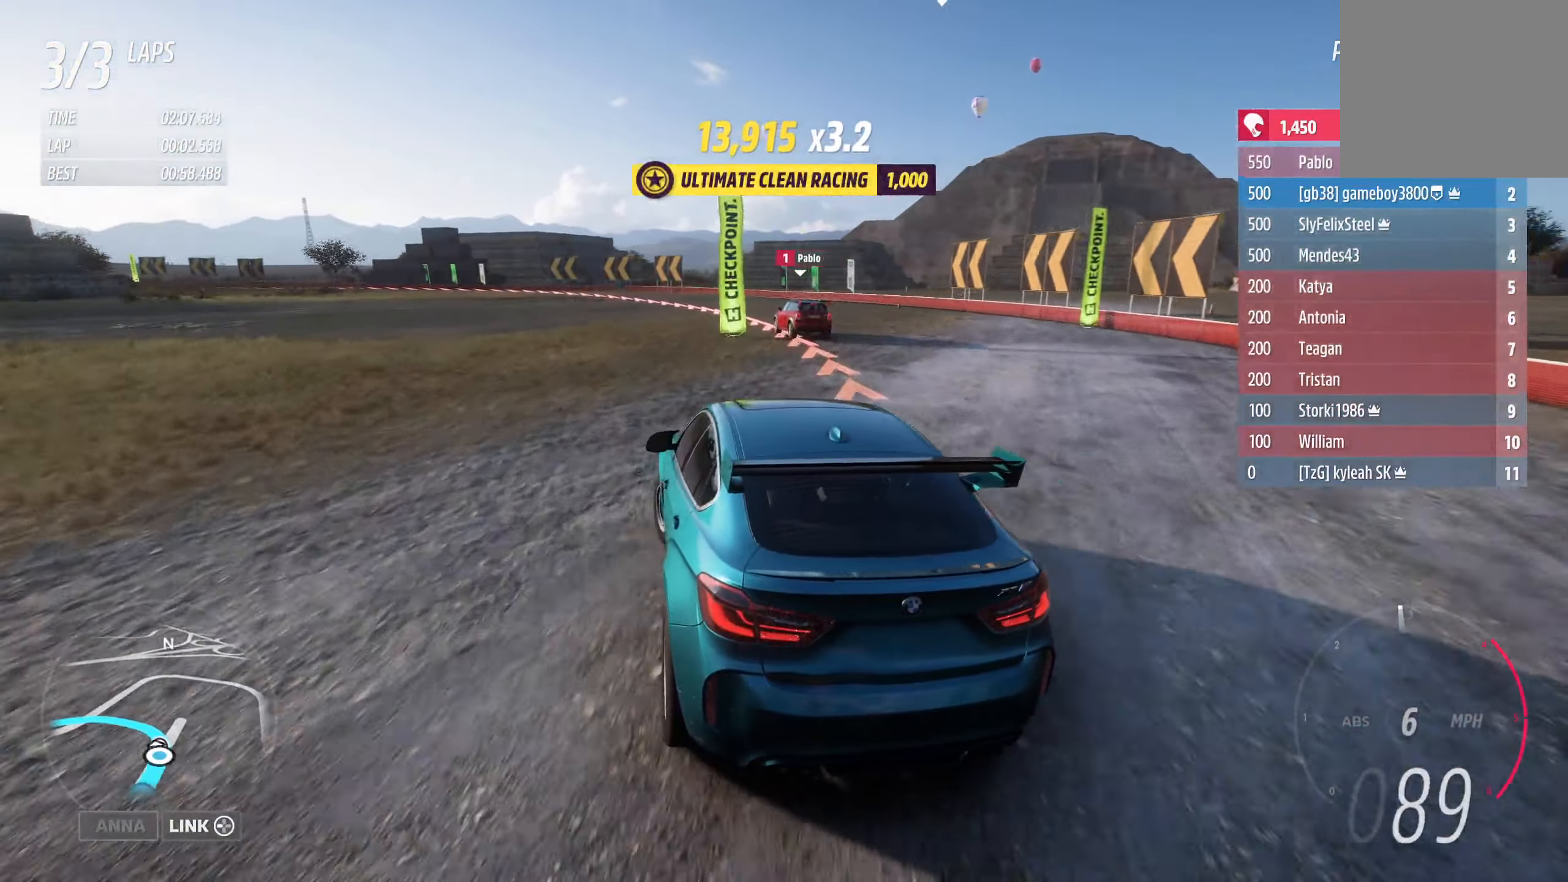
{"buttons": ["R2"], "left_stick": "left", "right_stick": "center", "events": [[200, "X", "down"], [250, "X", "up"], [450, "R2", "down"]]}
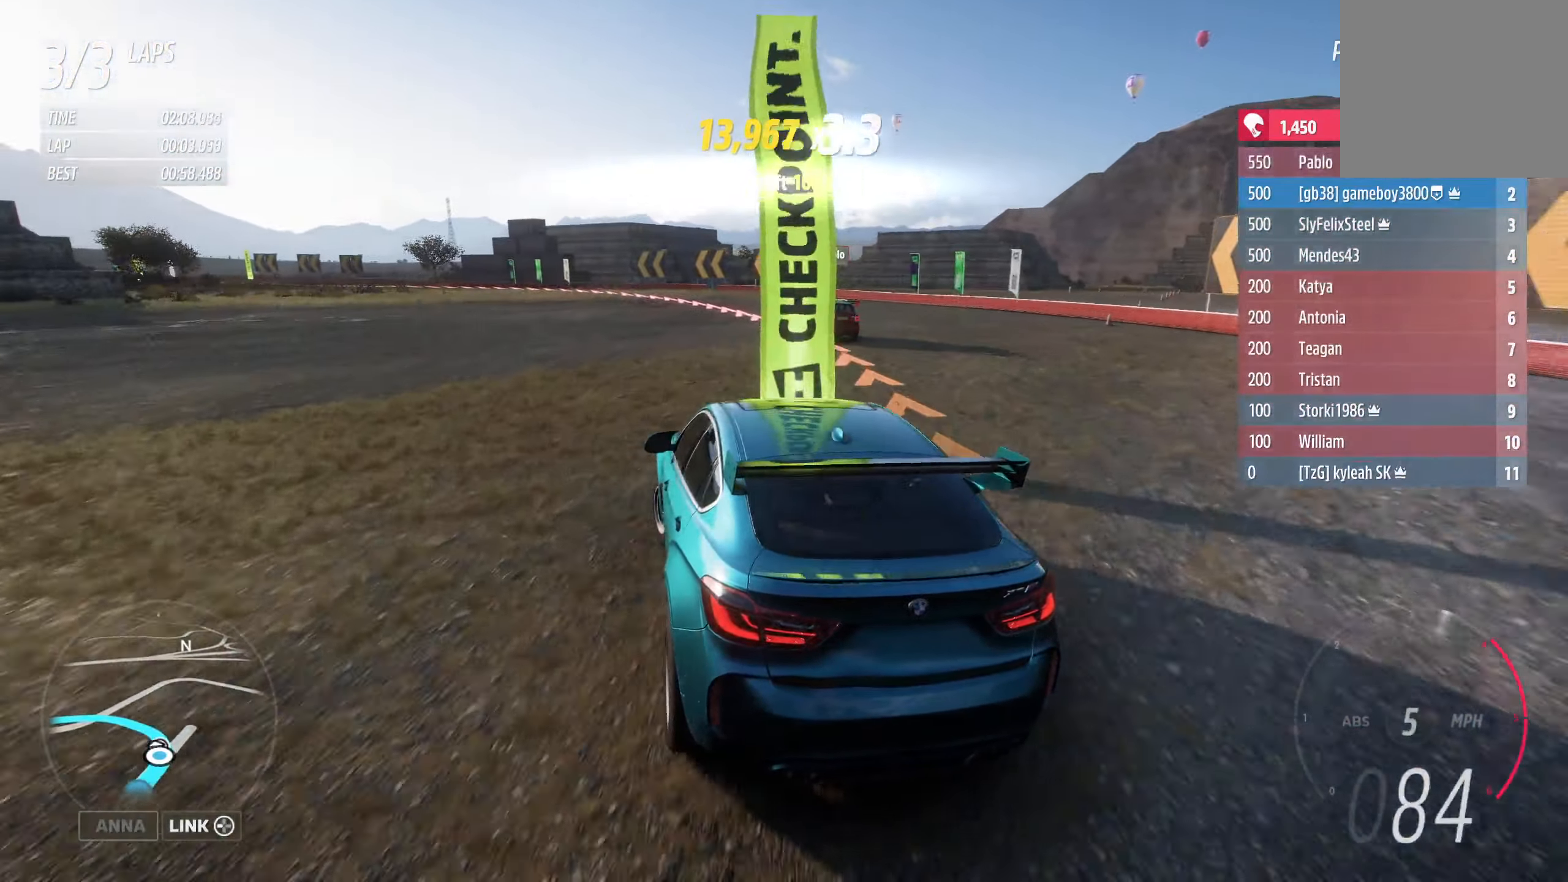
{"buttons": ["R2"], "left_stick": "left", "right_stick": "center", "events": [[116, "R2", "up"], [300, "R2", "down"]]}
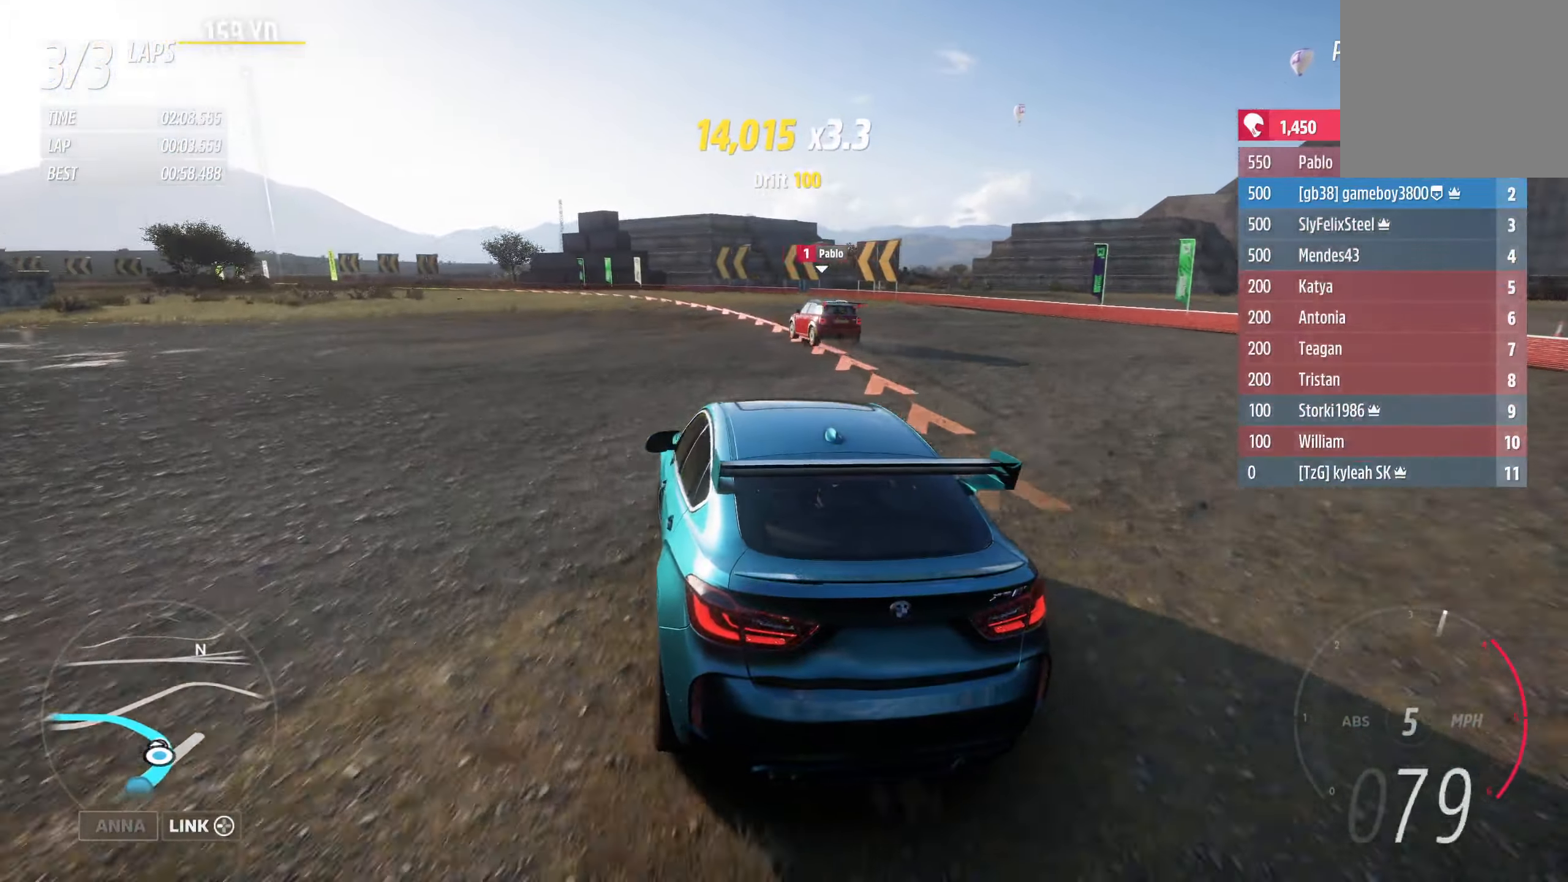
{"buttons": ["R2"], "left_stick": "left", "right_stick": "center", "events": []}
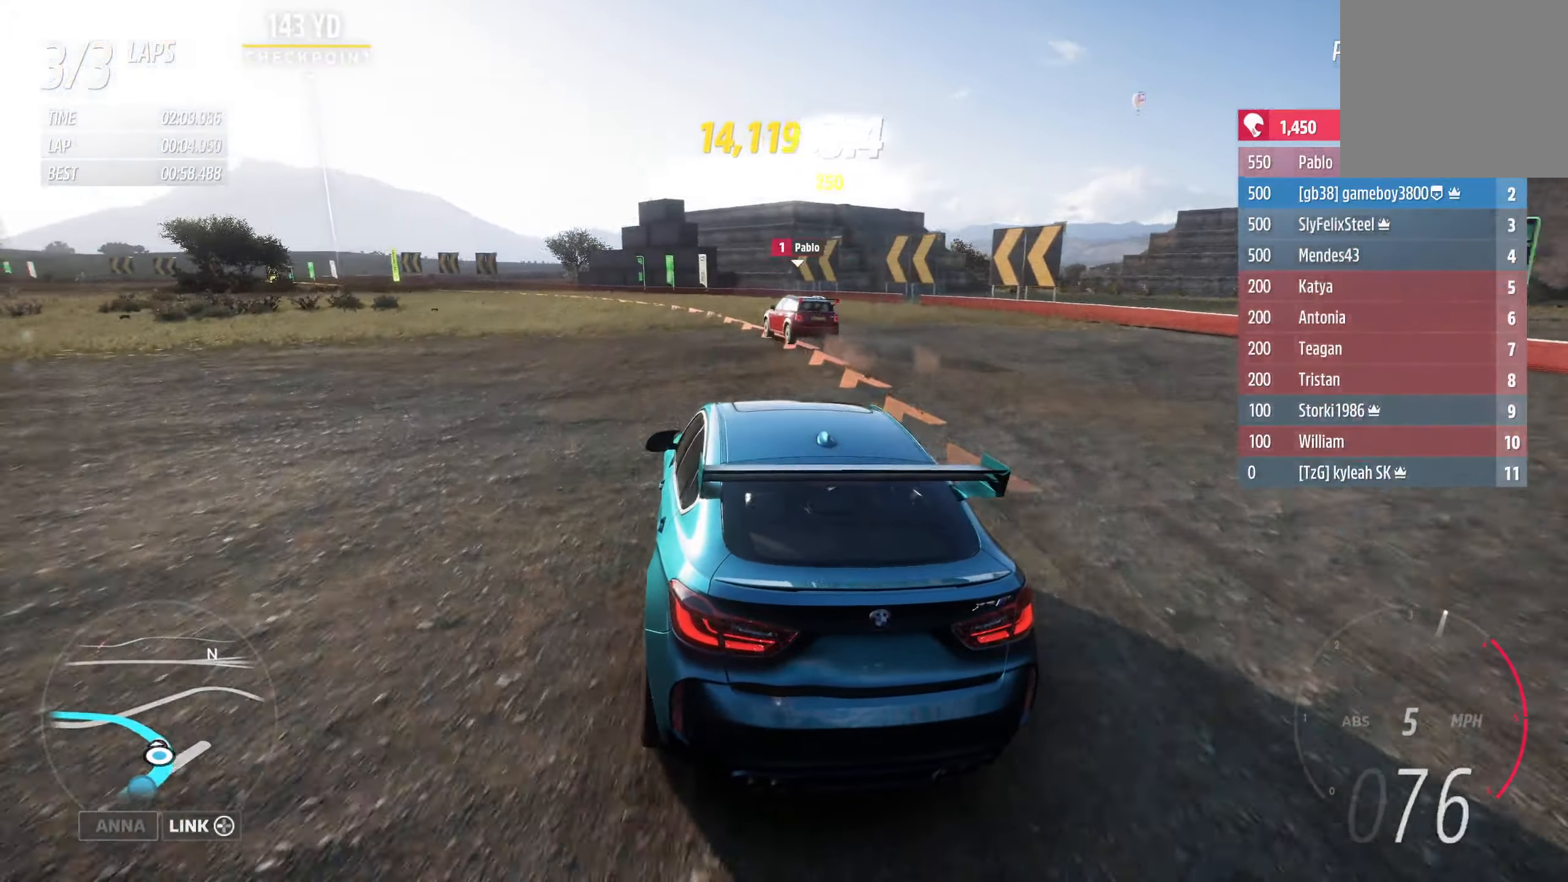
{"buttons": ["R2"], "left_stick": "left", "right_stick": "center", "events": []}
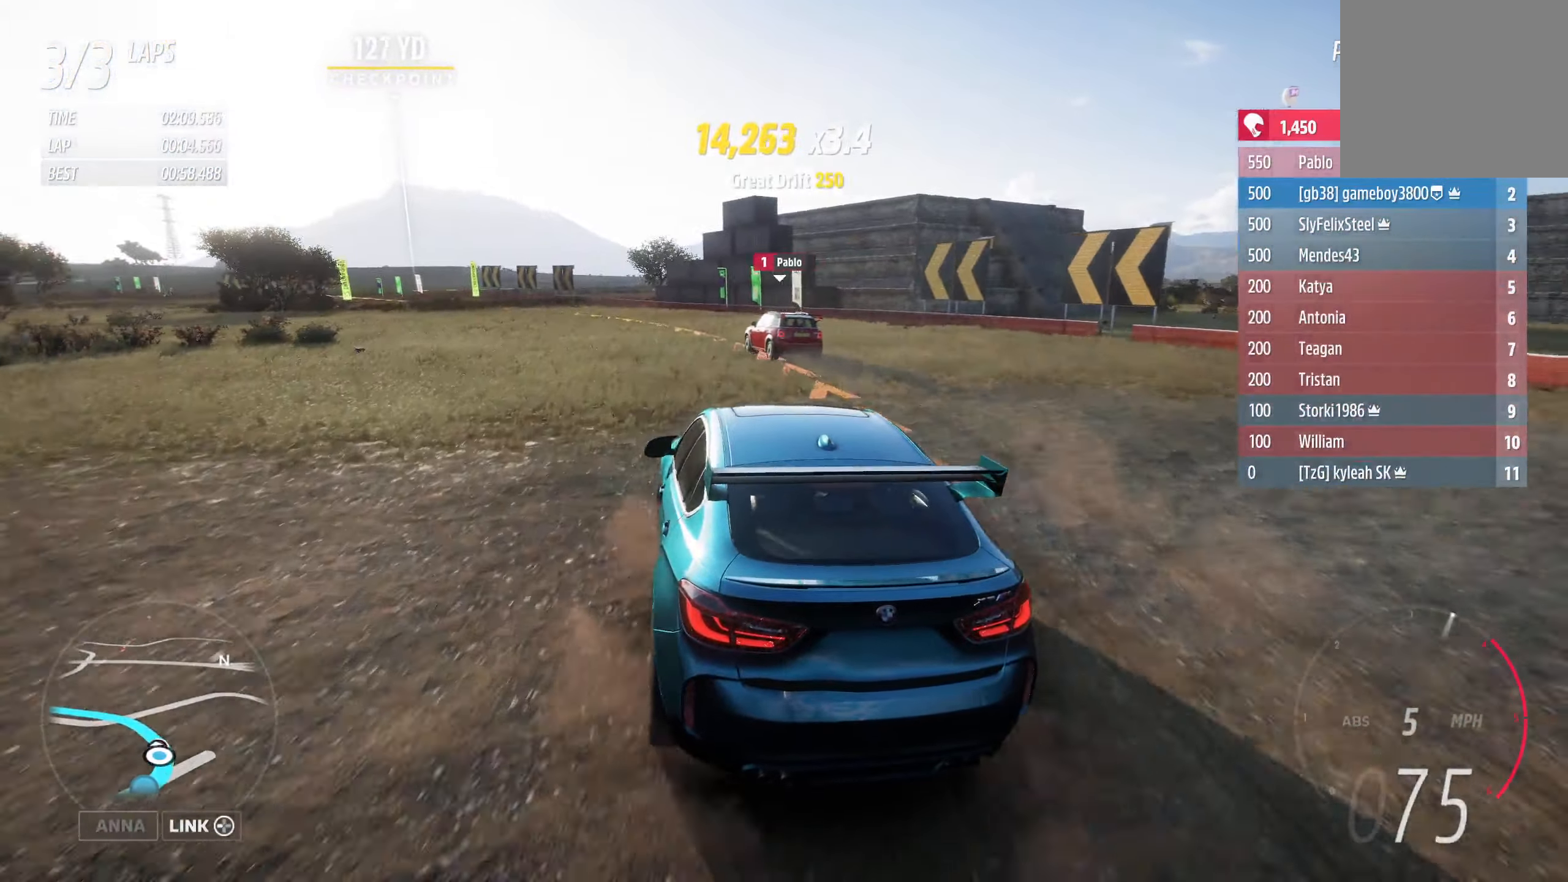
{"buttons": ["R2"], "left_stick": "left", "right_stick": "center", "events": []}
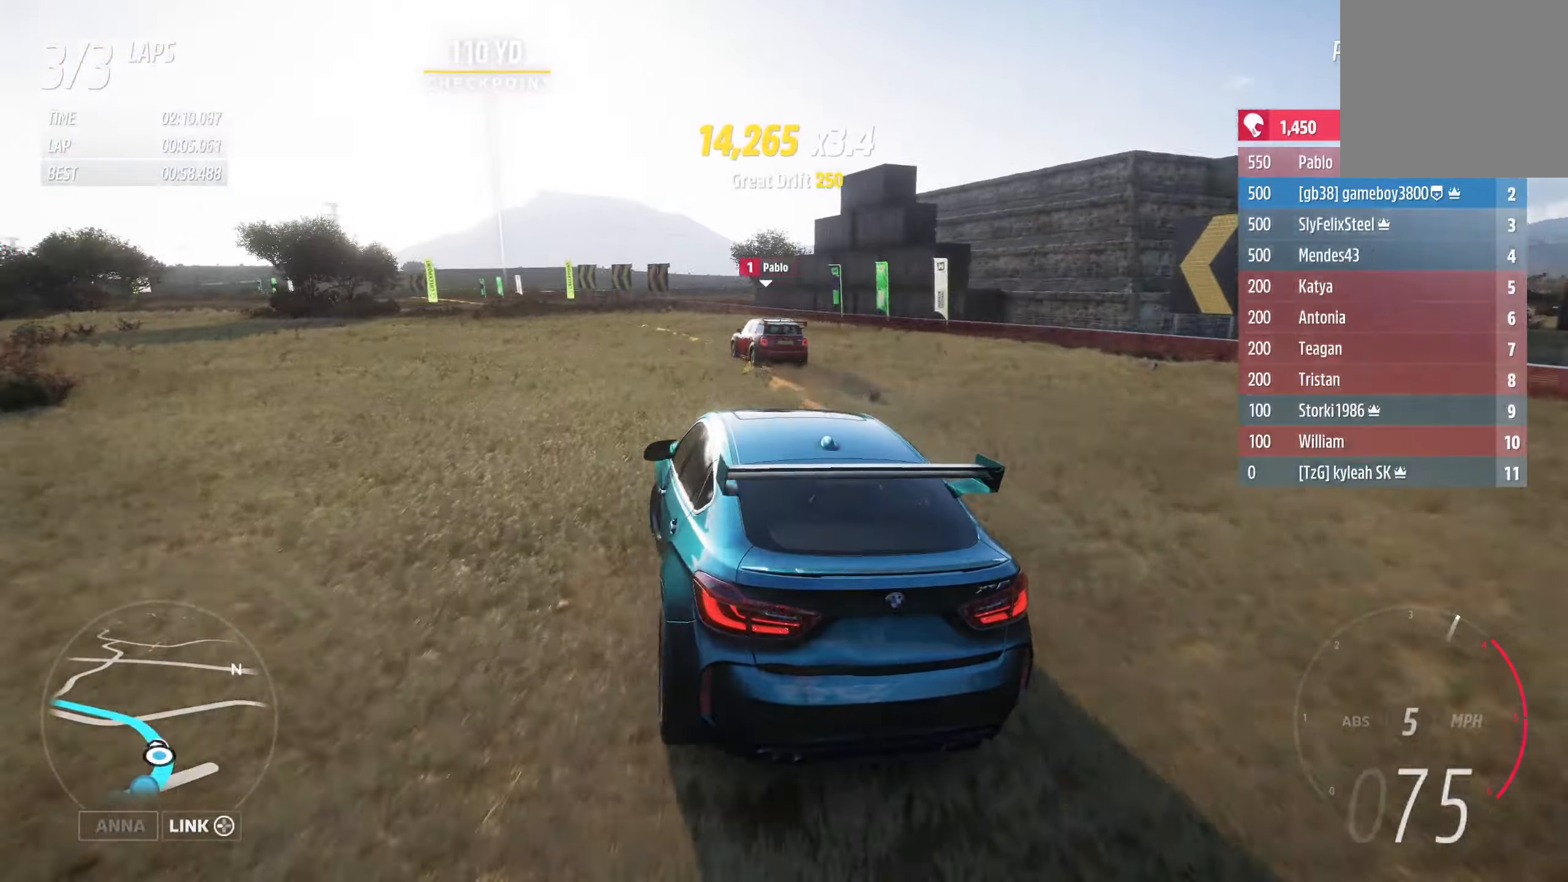
{"buttons": ["R2"], "left_stick": "left", "right_stick": "center", "events": [[100, "left_stick", "center"], [300, "left_stick", "left"]]}
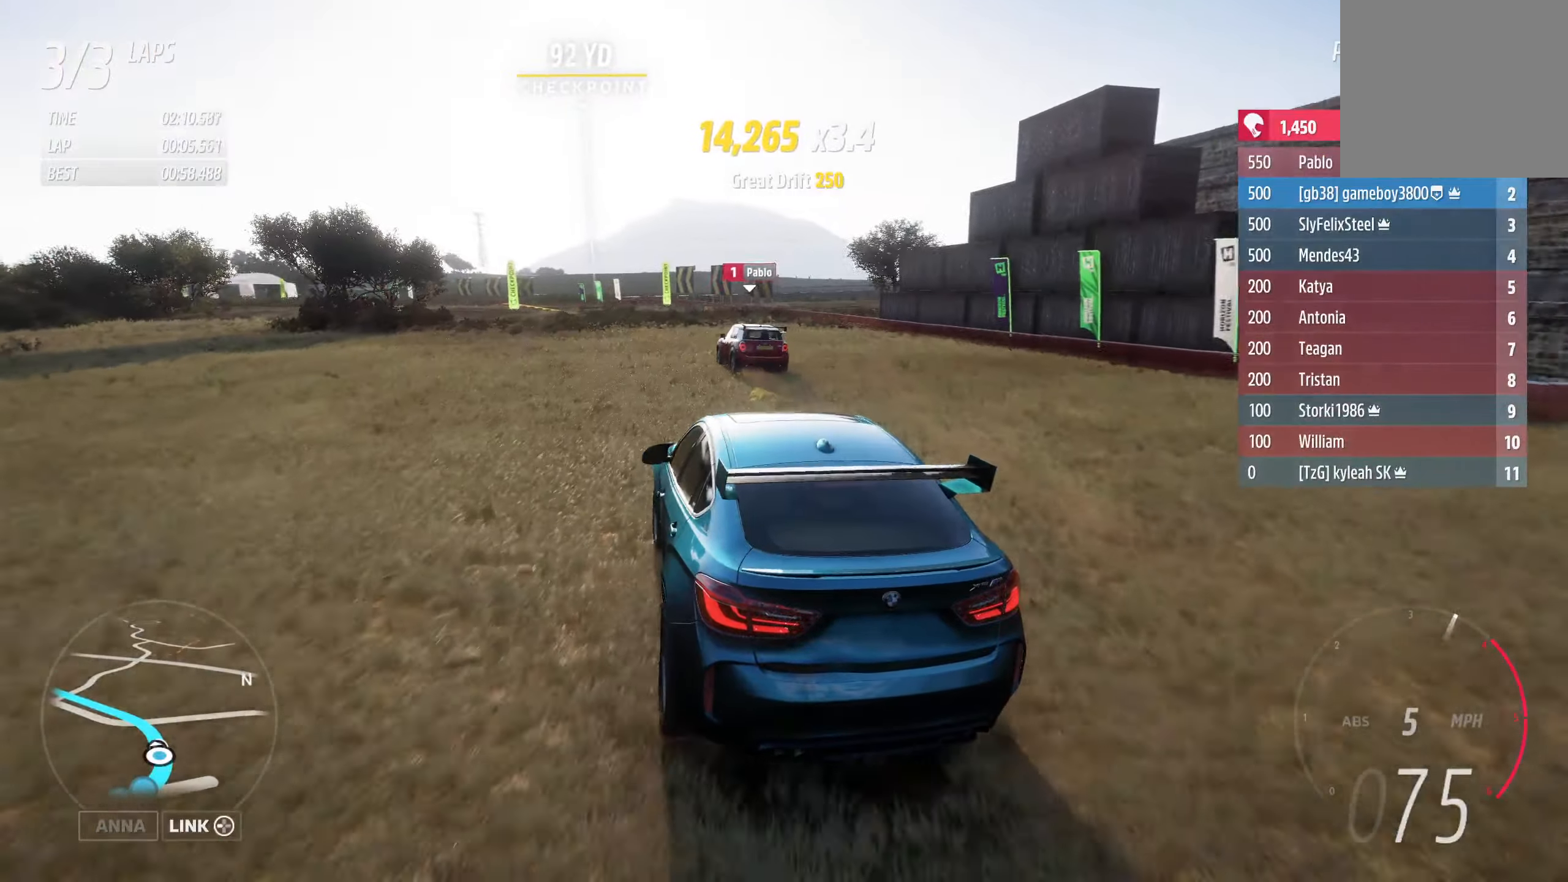
{"buttons": ["R2"], "left_stick": "left", "right_stick": "center", "events": [[17, "left_stick", "center"], [83, "left_stick", "left"], [400, "left_stick", "center"], [500, "left_stick", "left"]]}
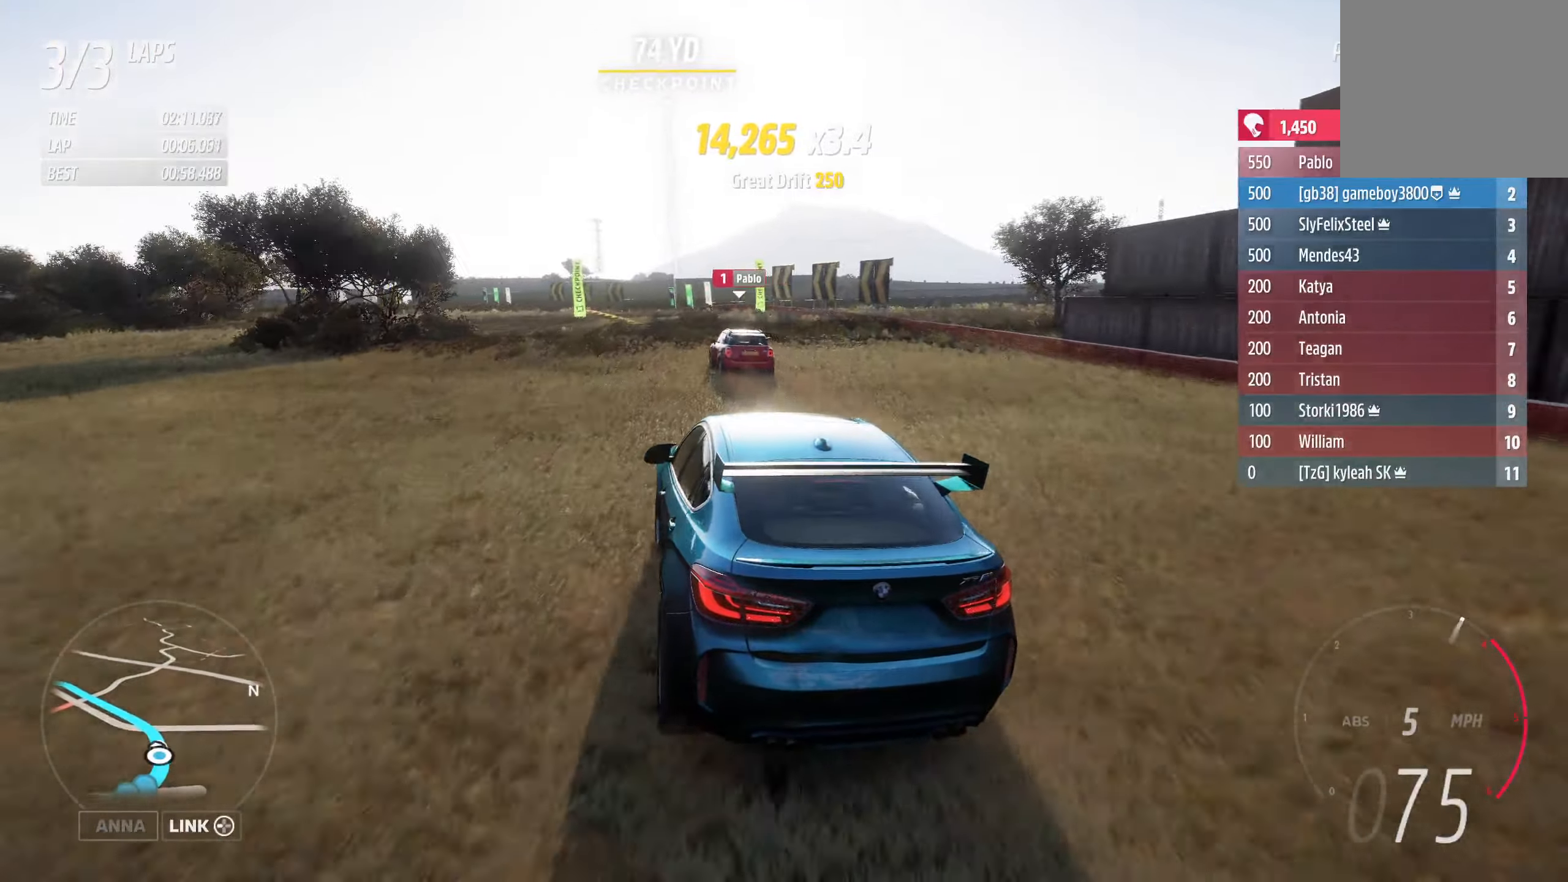
{"buttons": ["R2"], "left_stick": "center", "right_stick": "center", "events": [[400, "left_stick", "center"]]}
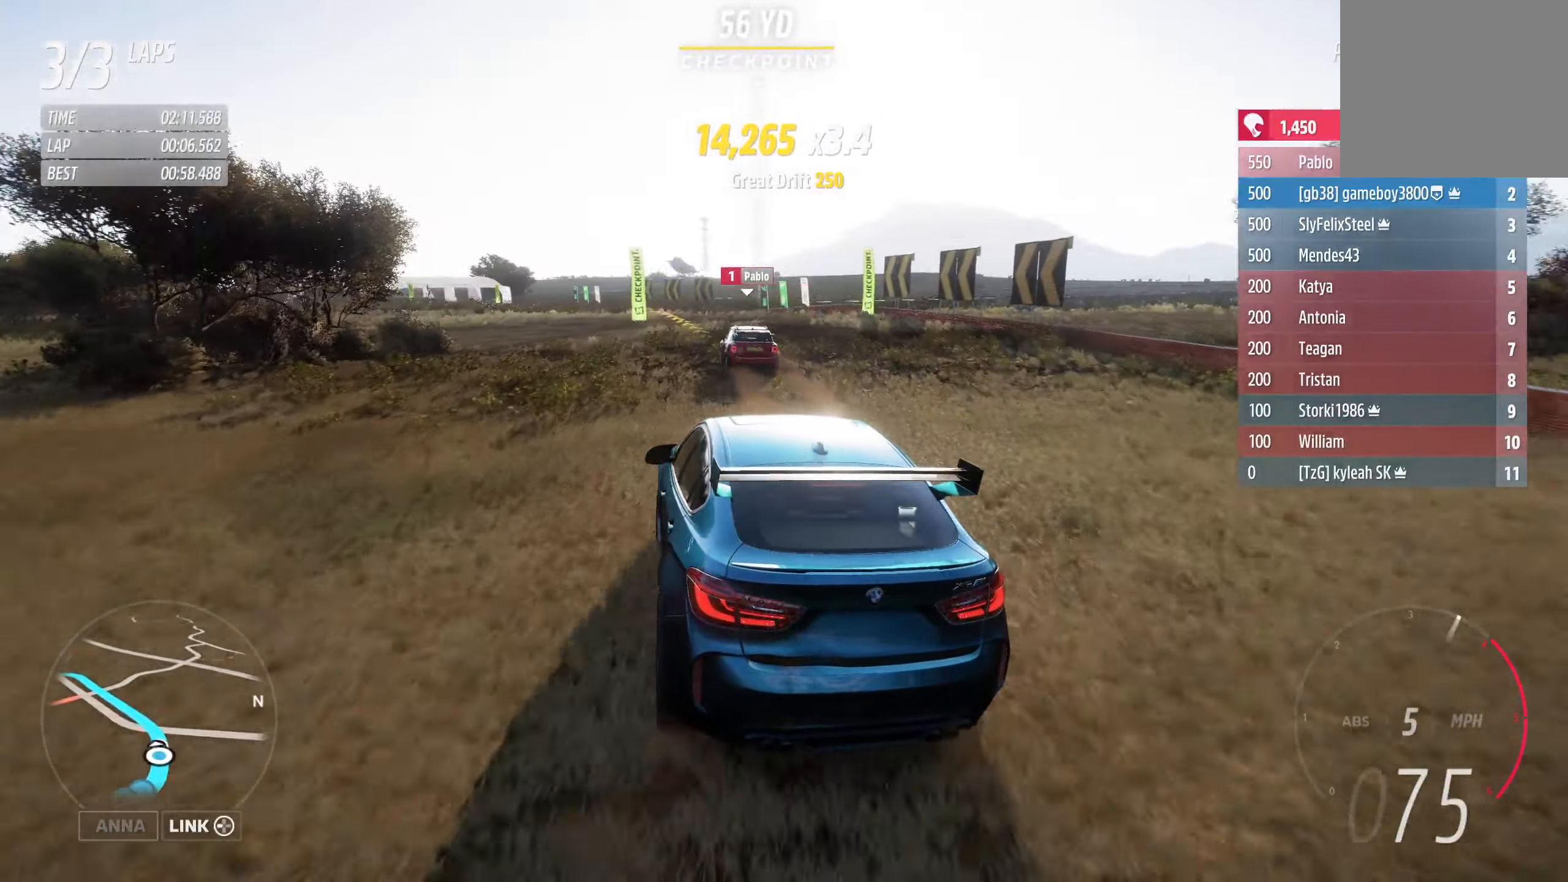
{"buttons": ["R2"], "left_stick": "left", "right_stick": "center", "events": [[367, "left_stick", "left"]]}
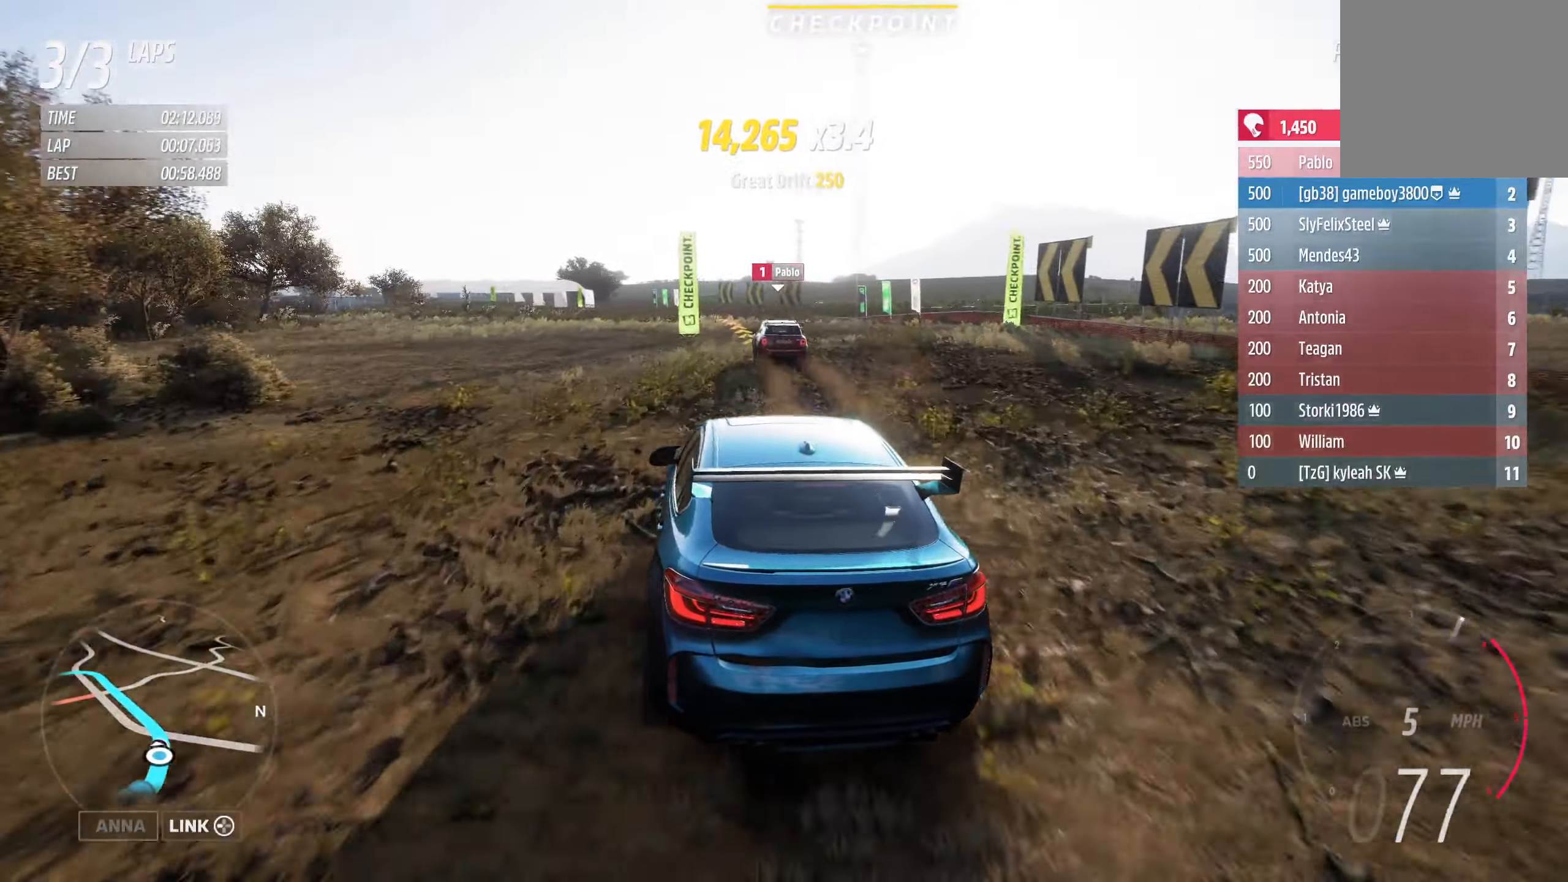
{"buttons": ["R2"], "left_stick": "center", "right_stick": "center", "events": [[483, "left_stick", "center"]]}
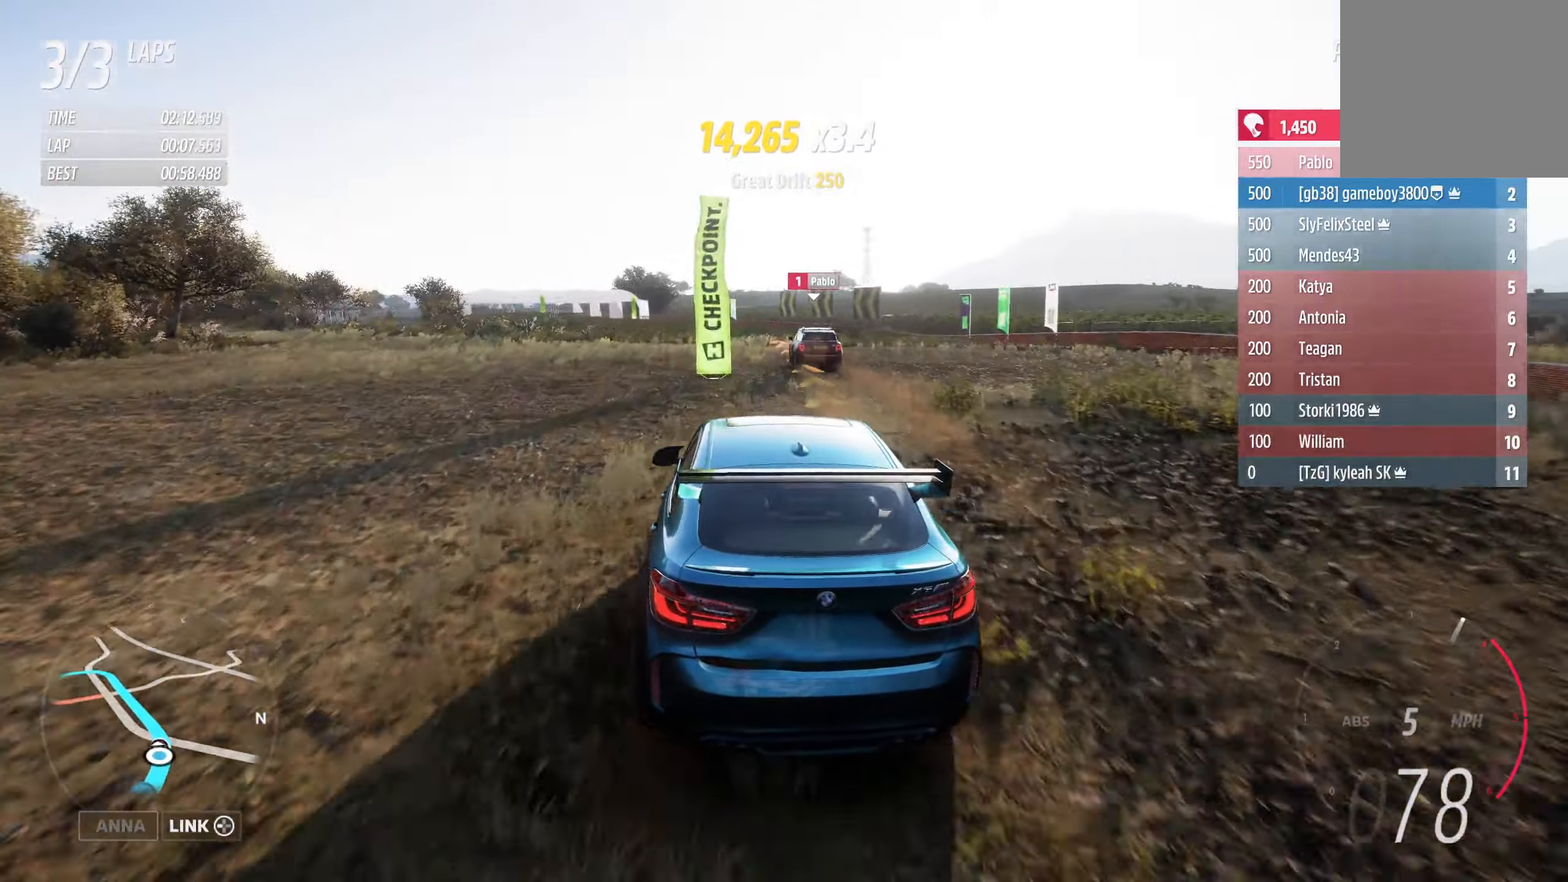
{"buttons": ["A", "R2"], "left_stick": "center", "right_stick": "center", "events": [[483, "A", "down"]]}
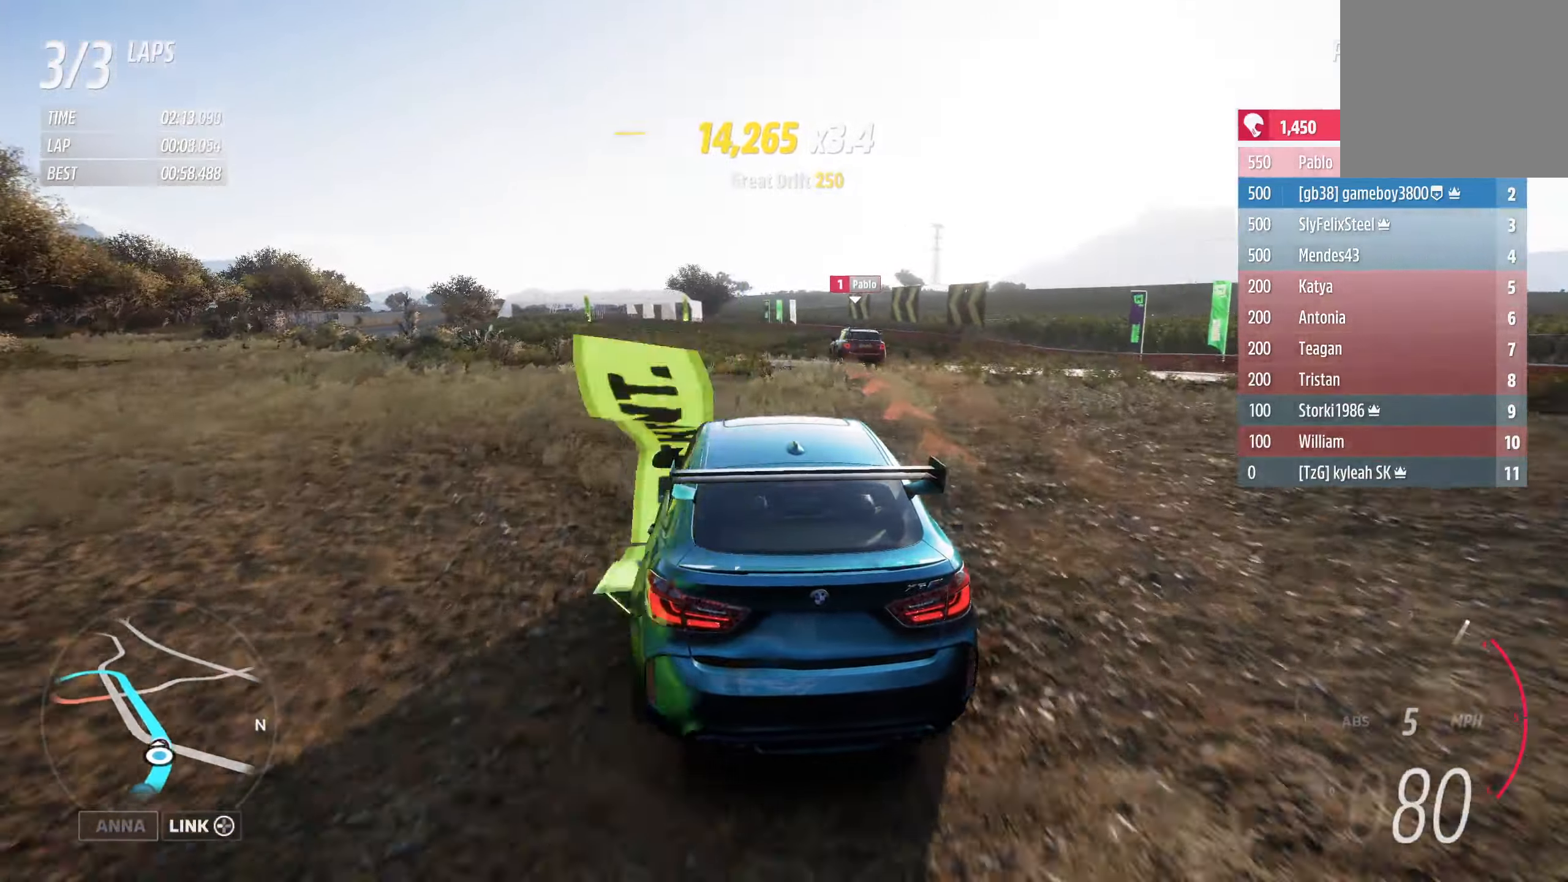
{"buttons": ["R2"], "left_stick": "left", "right_stick": "center", "events": [[117, "A", "up"], [167, "left_stick", "left"], [350, "left_stick", "center"], [500, "left_stick", "left"]]}
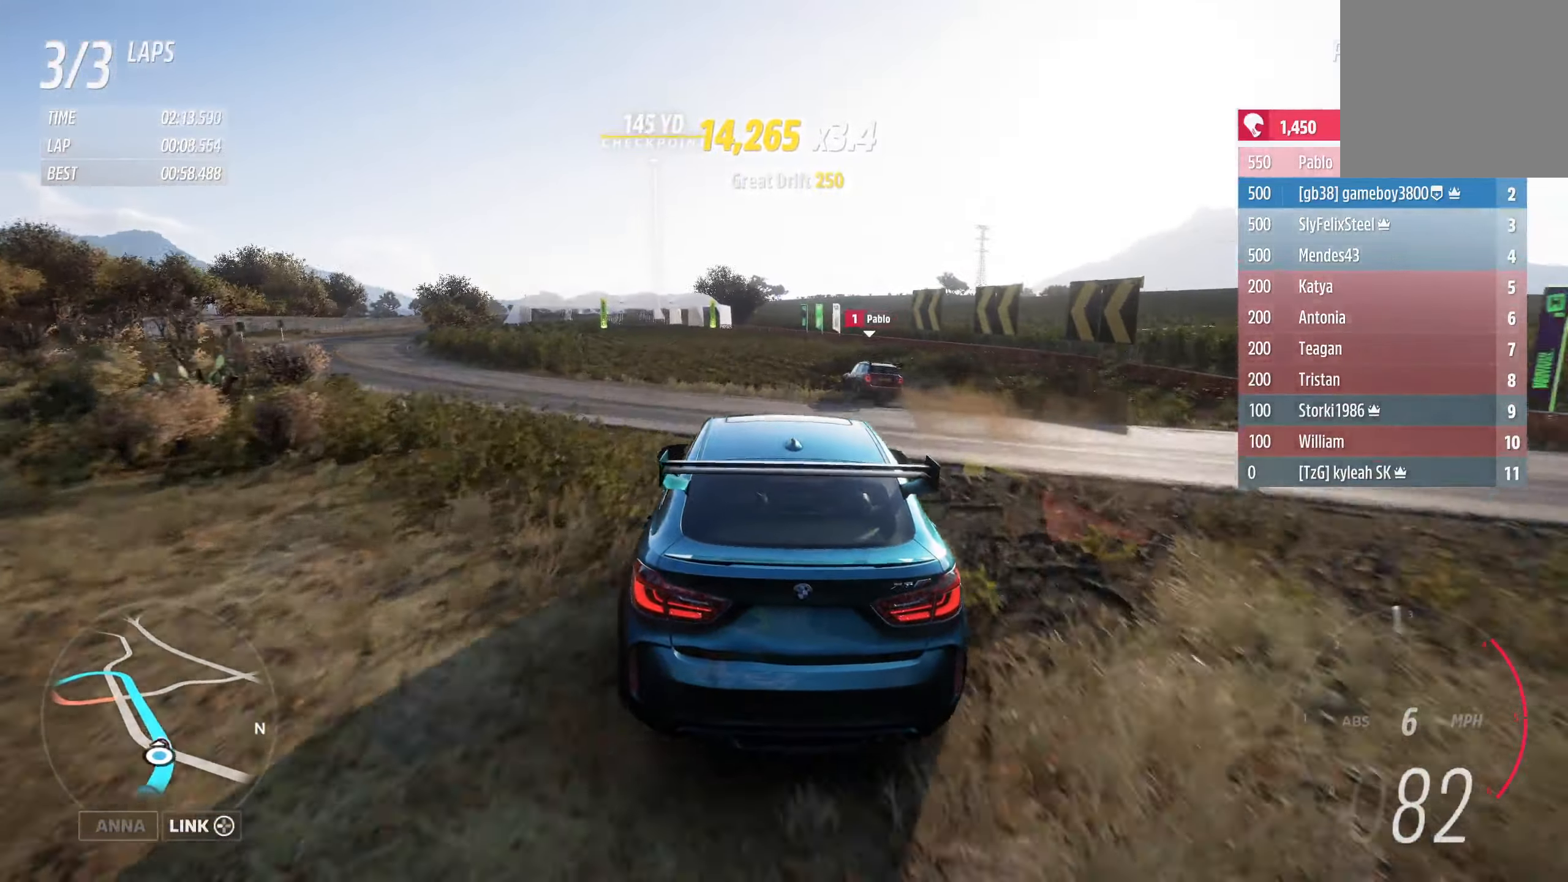
{"buttons": ["R2"], "left_stick": "left", "right_stick": "center", "events": [[367, "left_stick", "center"], [467, "left_stick", "left"]]}
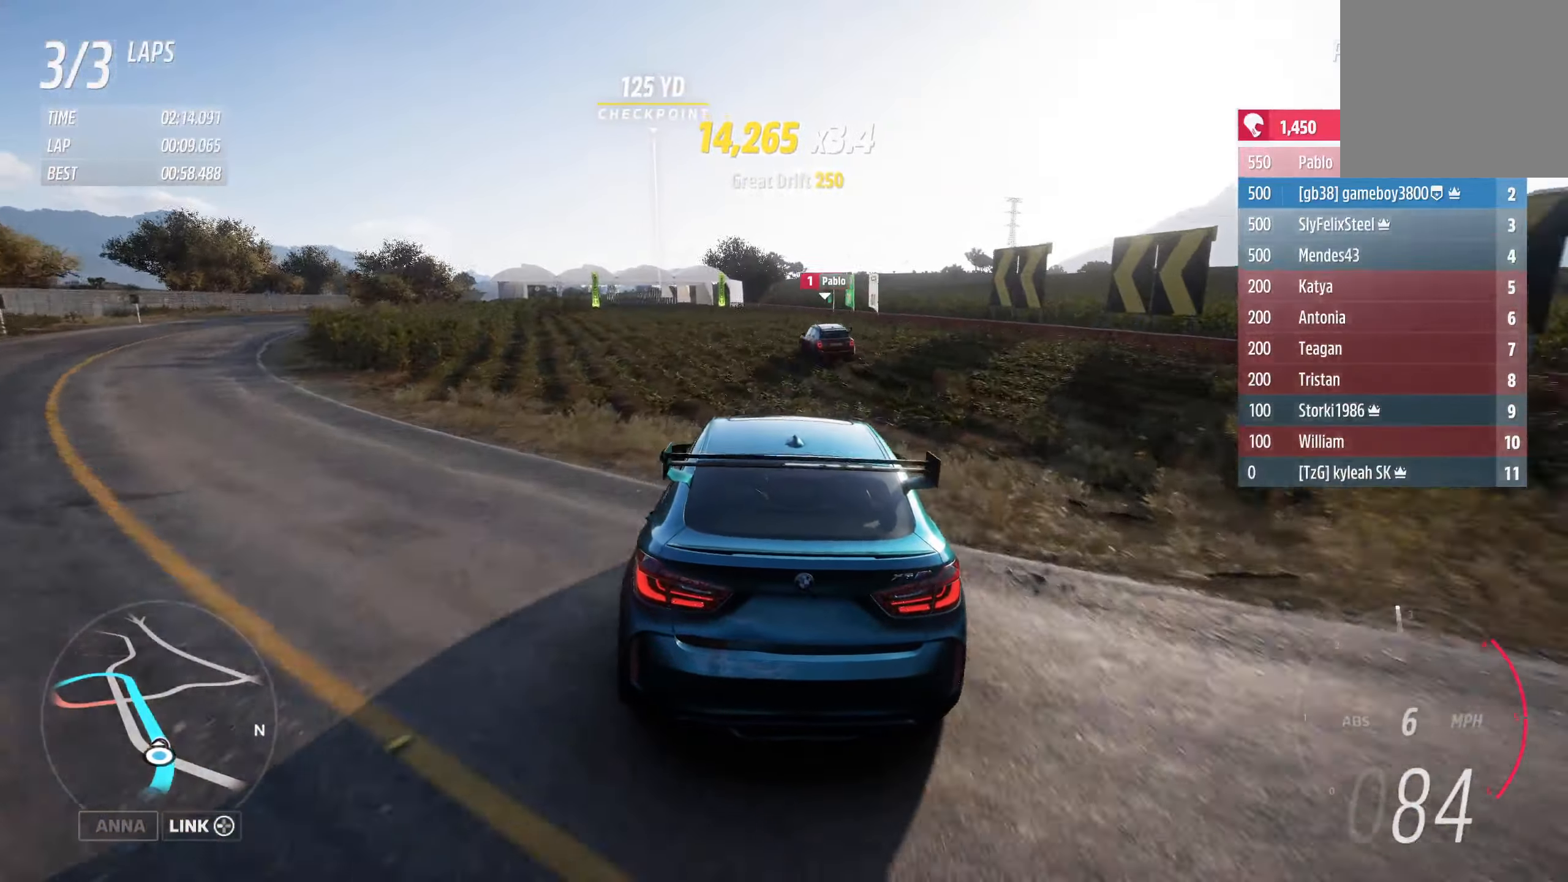
{"buttons": ["R2"], "left_stick": "left", "right_stick": "center", "events": [[150, "left_stick", "center"], [233, "left_stick", "right"], [317, "left_stick", "center"], [433, "left_stick", "left"]]}
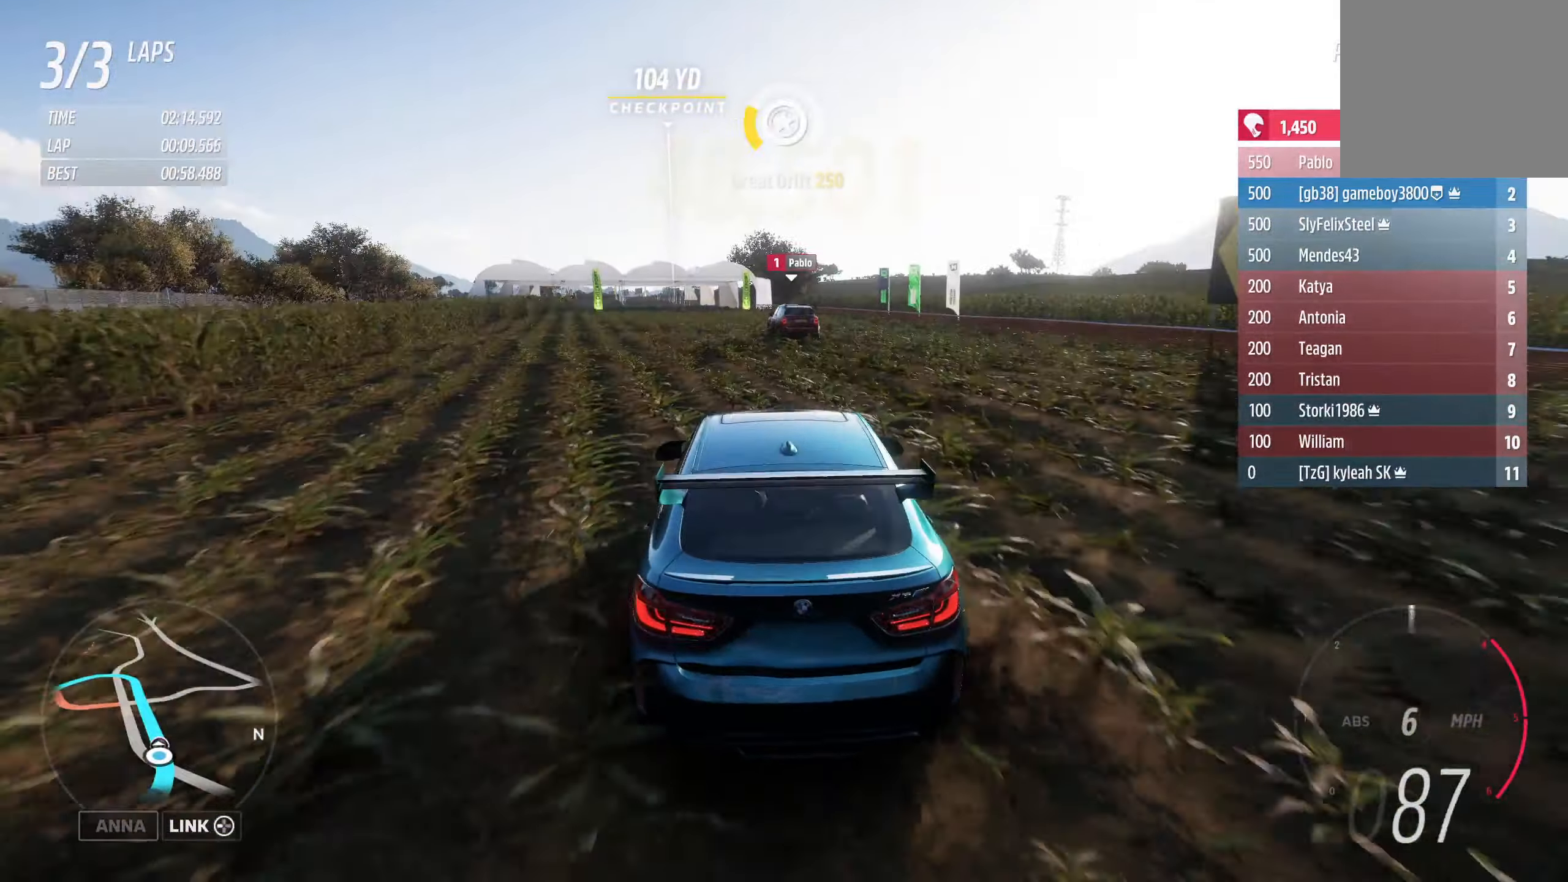
{"buttons": ["R2"], "left_stick": "left", "right_stick": "center", "events": [[167, "left_stick", "center"], [384, "left_stick", "left"]]}
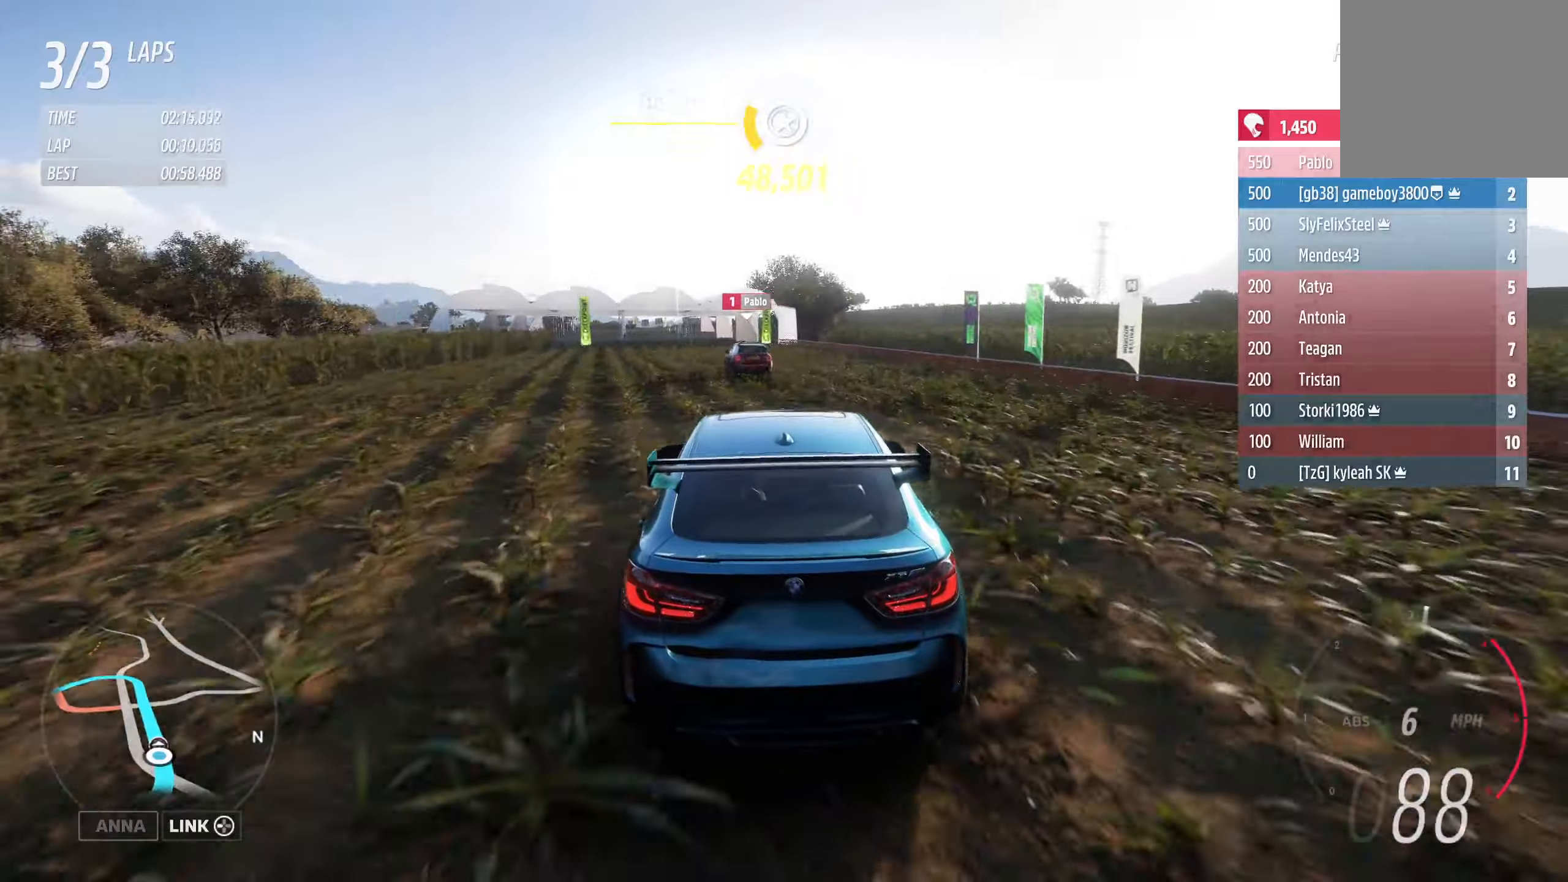
{"buttons": ["R2"], "left_stick": "center", "right_stick": "center", "events": [[184, "left_stick", "center"]]}
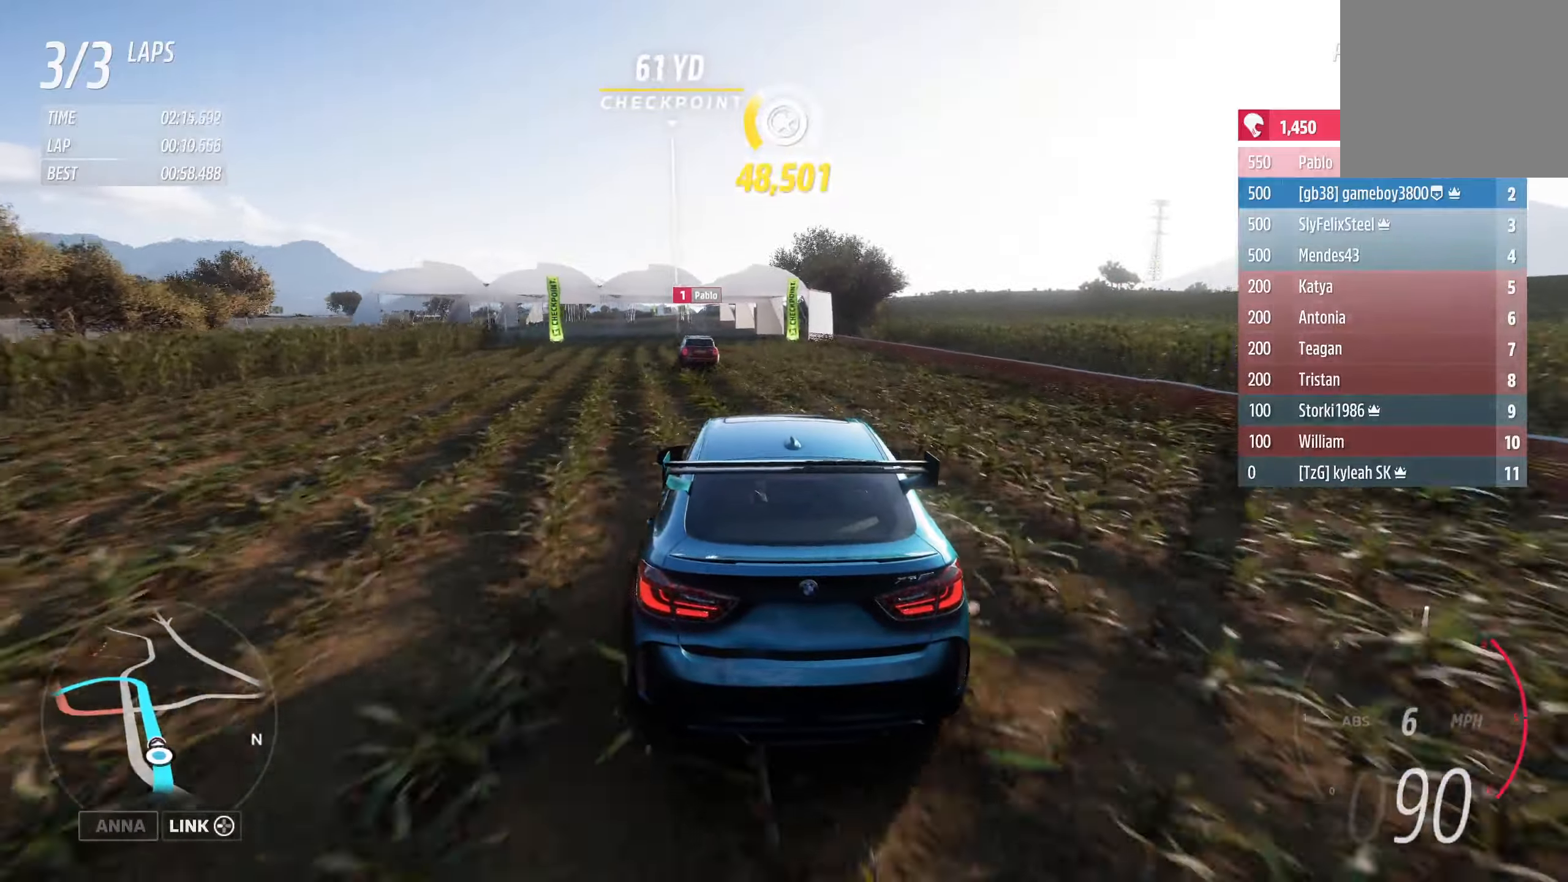
{"buttons": ["R2"], "left_stick": "left", "right_stick": "center", "events": [[434, "left_stick", "left"]]}
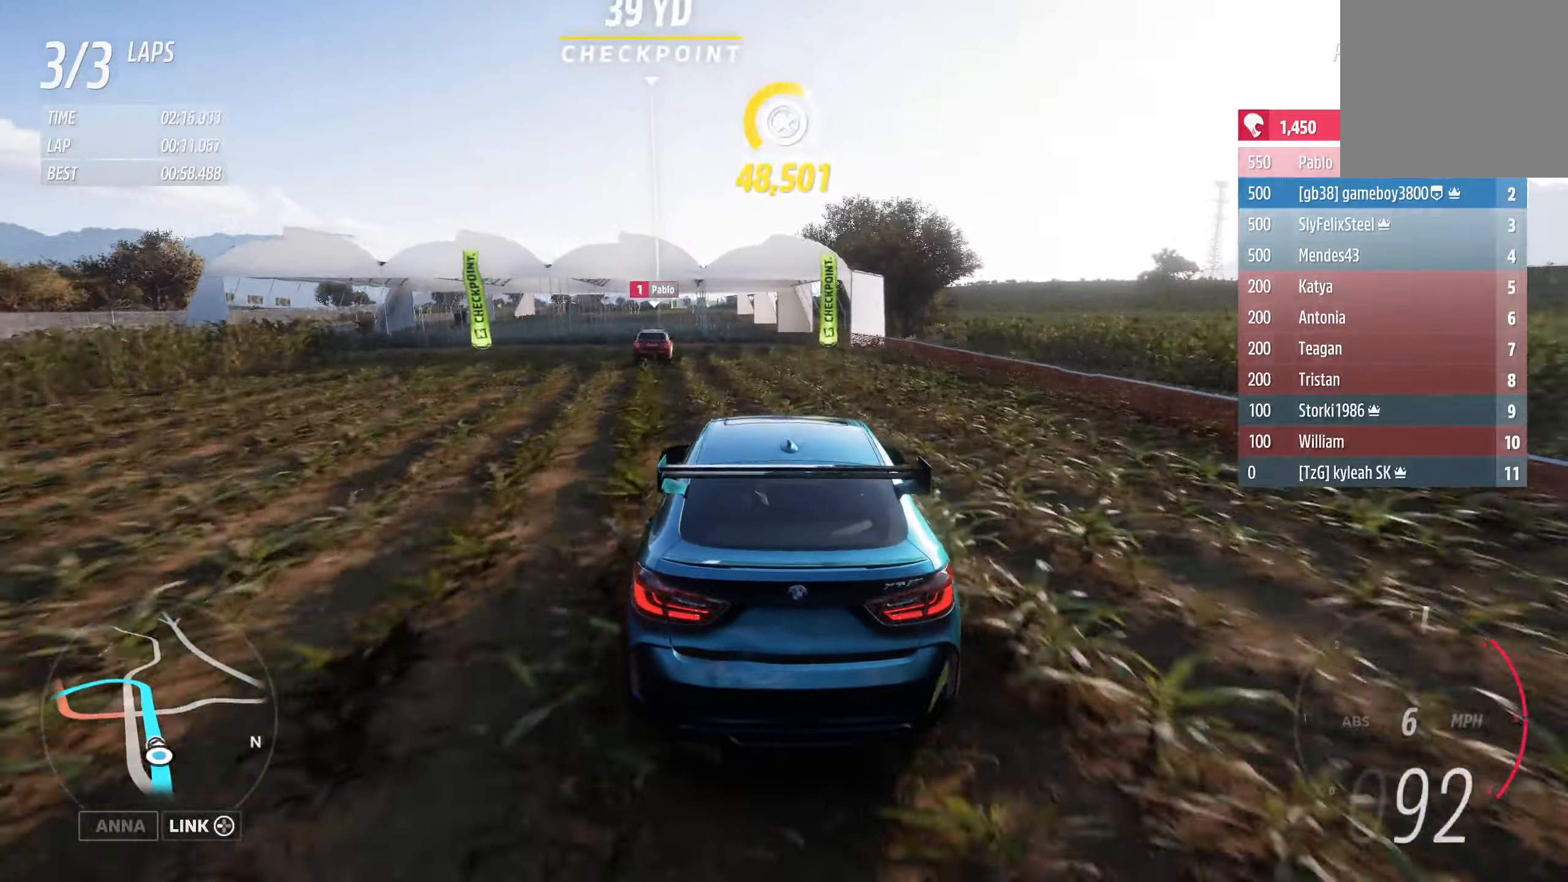
{"buttons": ["R2"], "left_stick": "left", "right_stick": "center", "events": [[117, "left_stick", "center"], [284, "left_stick", "left"]]}
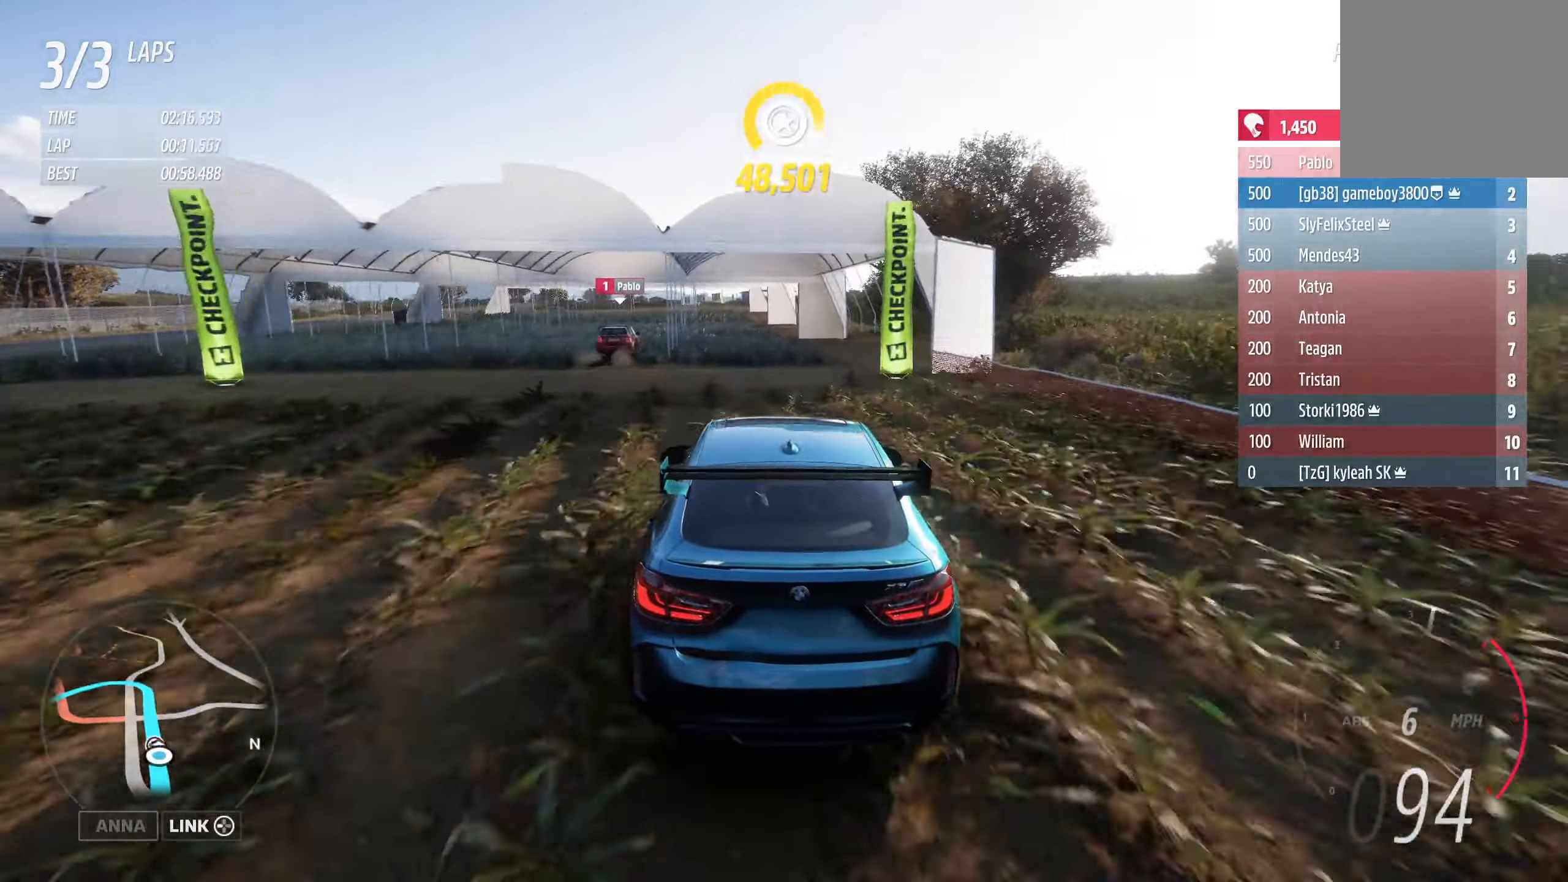
{"buttons": ["R2"], "left_stick": "right", "right_stick": "center", "events": [[17, "left_stick", "center"], [200, "left_stick", "right"], [300, "left_stick", "center"], [434, "left_stick", "right"]]}
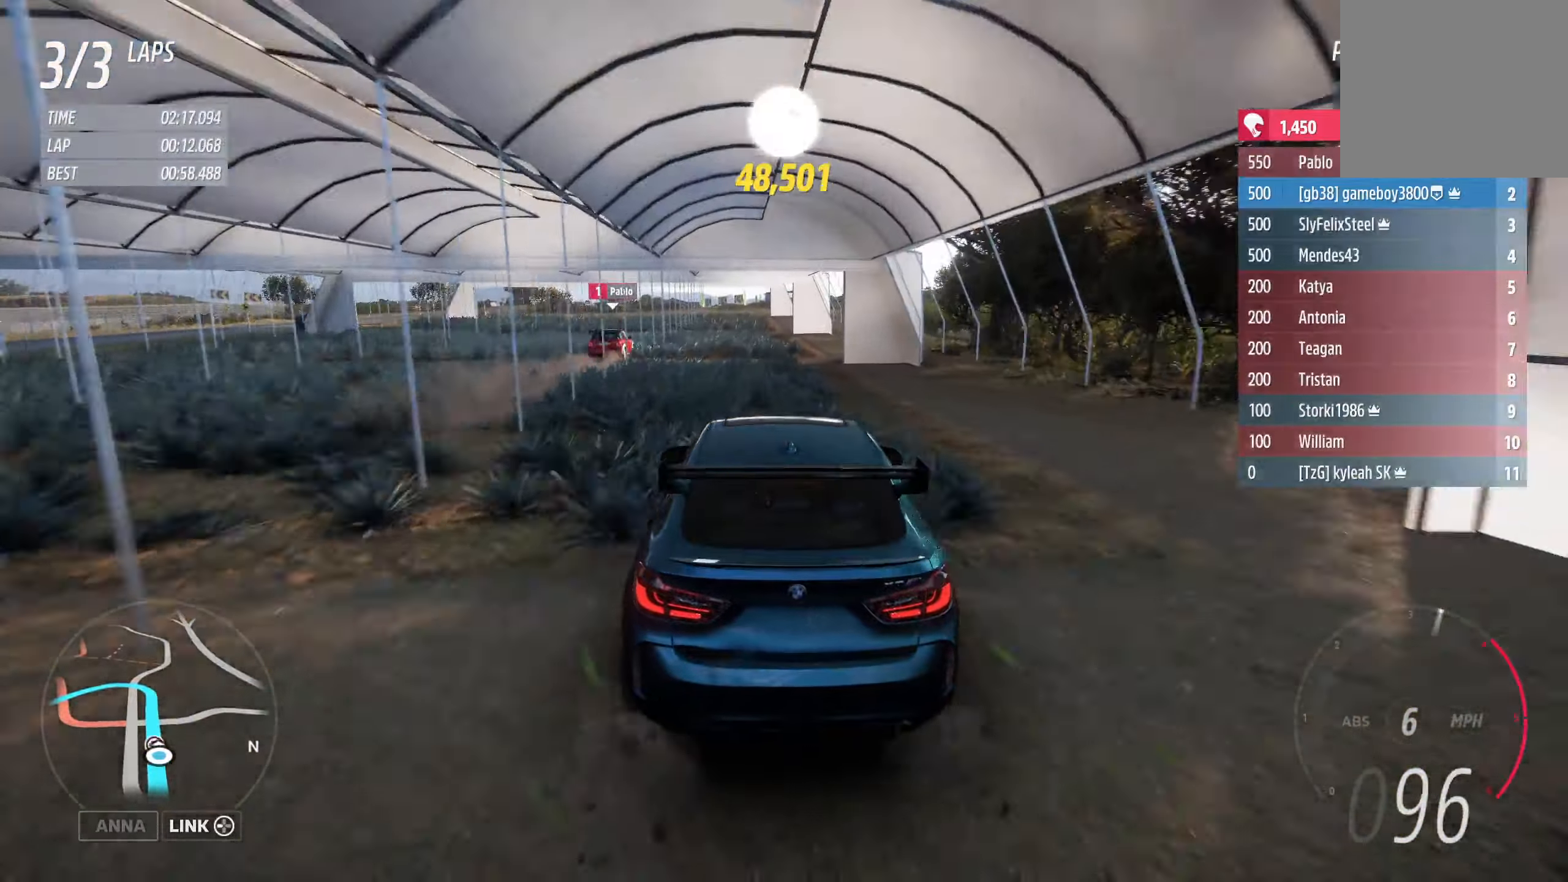
{"buttons": ["R2"], "left_stick": "center", "right_stick": "center", "events": [[84, "left_stick", "center"], [200, "left_stick", "left"], [450, "left_stick", "center"]]}
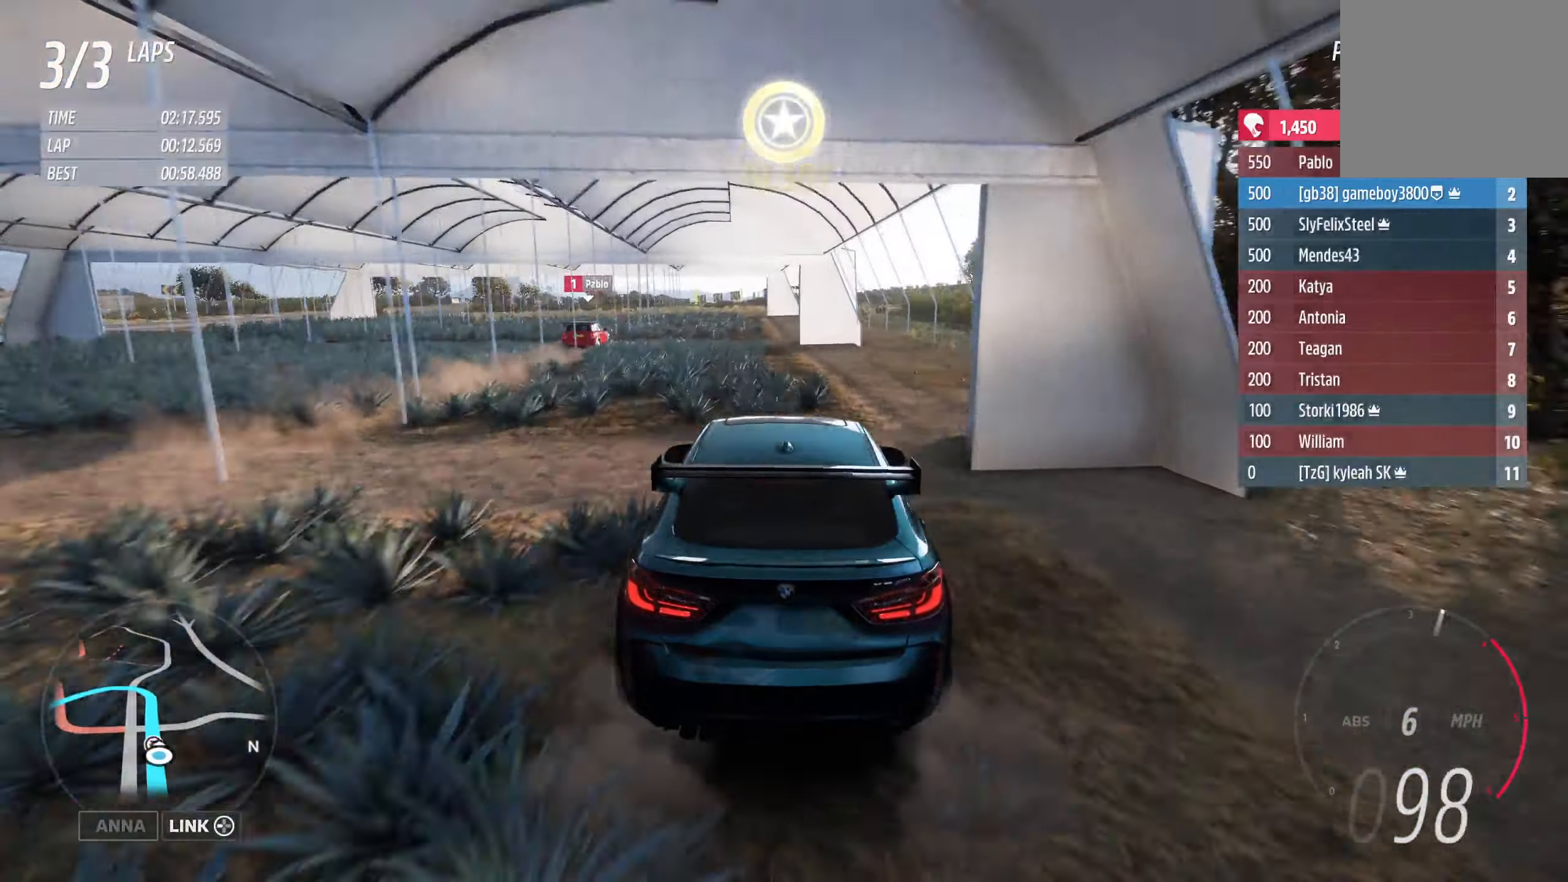
{"buttons": ["R2"], "left_stick": "center", "right_stick": "center", "events": [[17, "left_stick", "left"], [184, "left_stick", "center"]]}